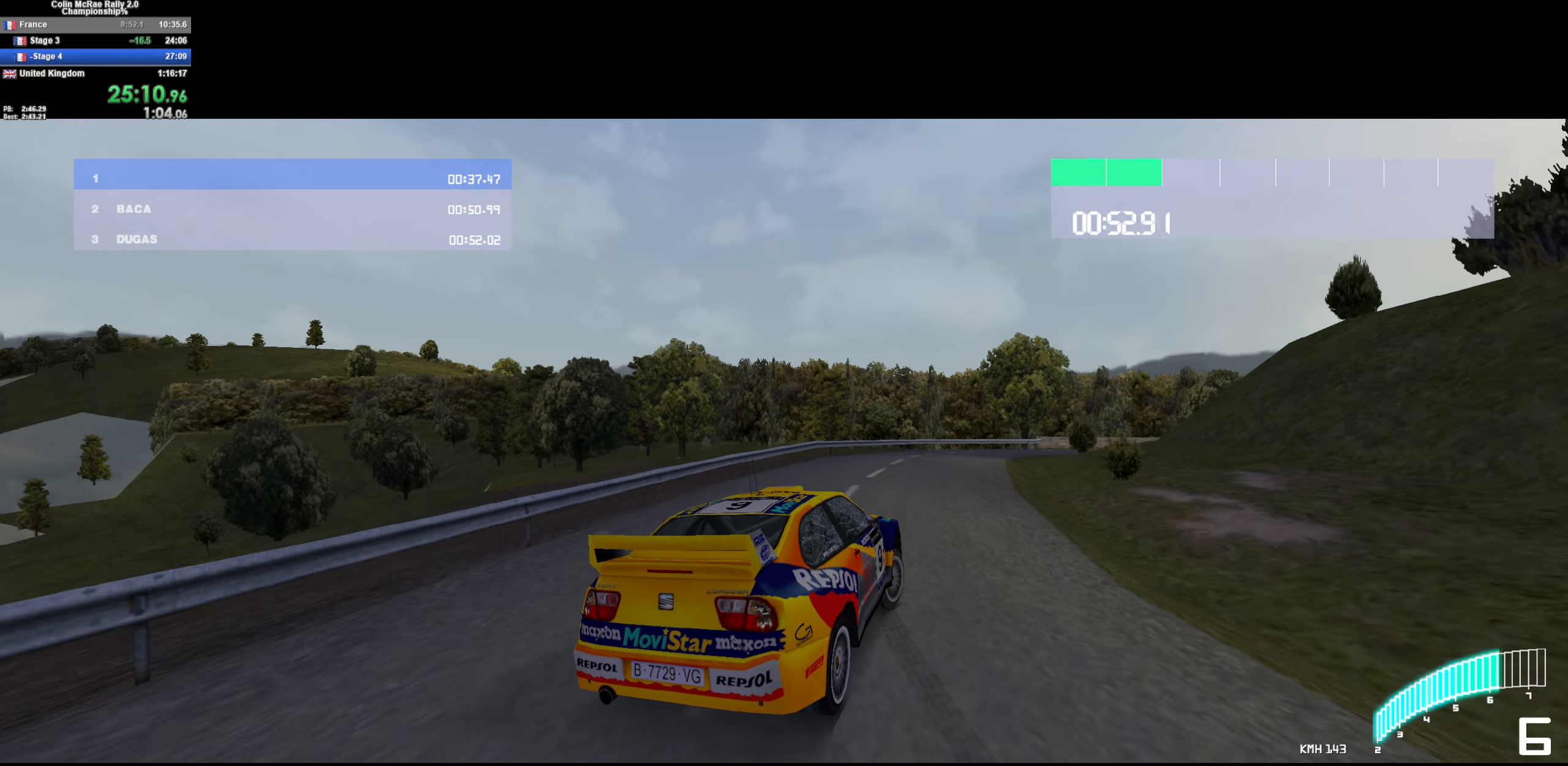
Gameplay with keyboard; each line is a JSON object with the keys held at the frame after it. "events" lists presses ("down") and releases ("up") of "/", "a", "d", "quote", "s" and "w" between this image and that frame as [ms after this image, input, new state], when the widget could be followed in between. No other keys are recorded. Mouse input is not recorded.
{"keys": ["d", "quote", "w"], "events": [[184, "d", "up"], [217, "d", "down"], [450, "quote", "down"]]}
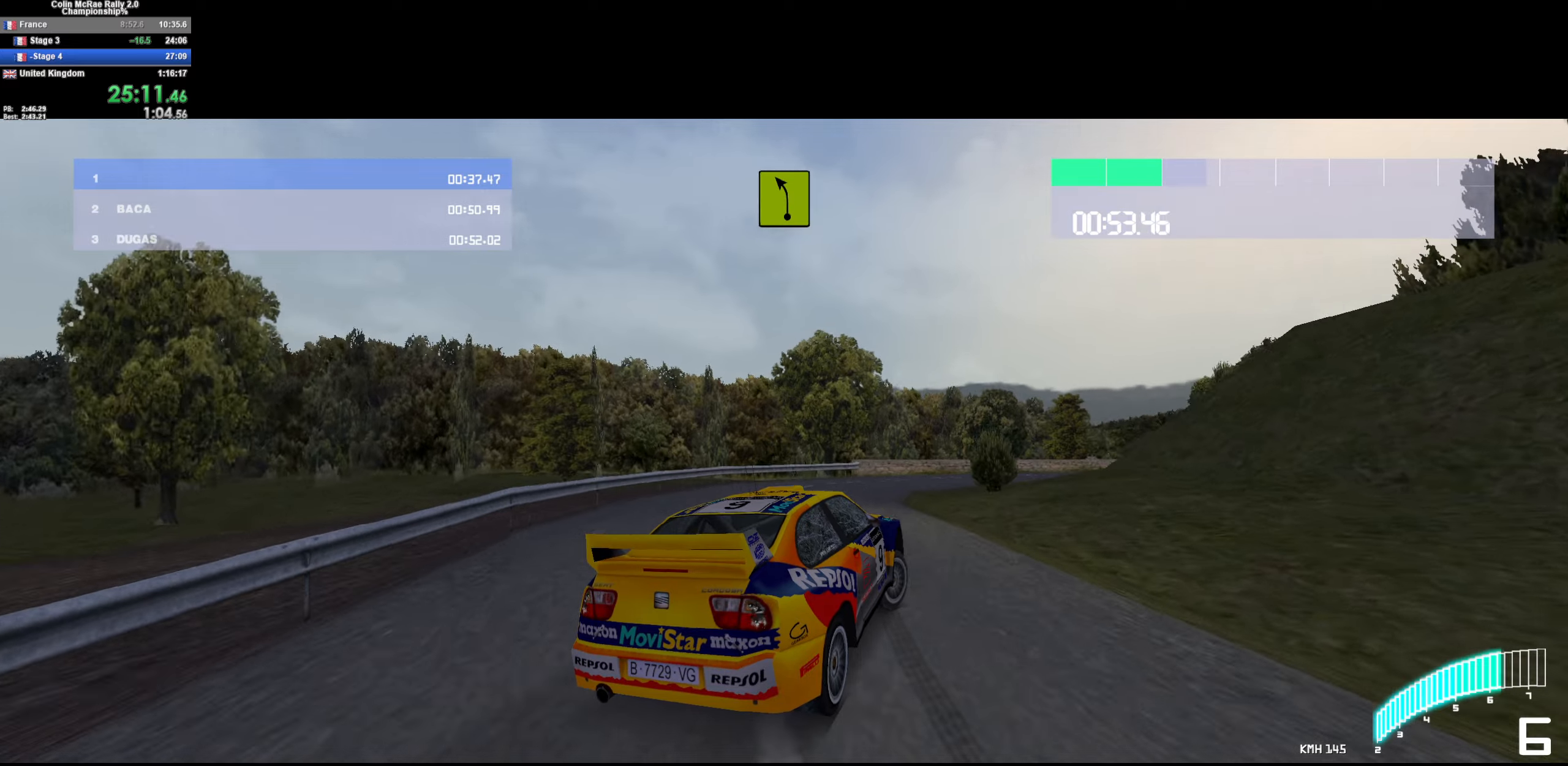
{"keys": ["w"], "events": [[66, "quote", "up"], [183, "d", "up"], [333, "/", "down"], [333, "d", "down"], [383, "/", "up"], [433, "d", "up"]]}
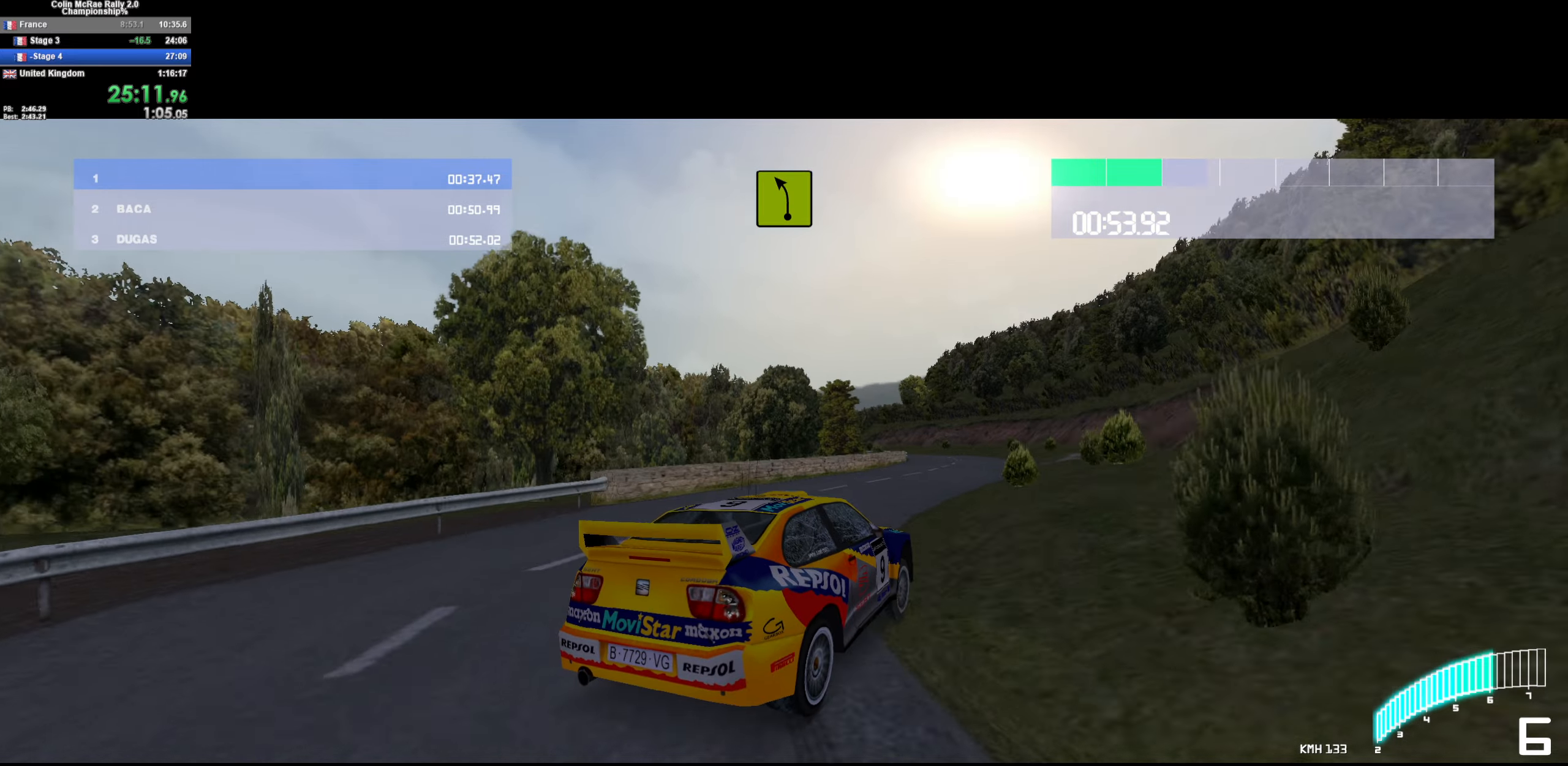
{"keys": ["a", "w"], "events": [[33, "d", "down"], [83, "d", "up"], [116, "a", "down"], [250, "a", "up"], [483, "a", "down"]]}
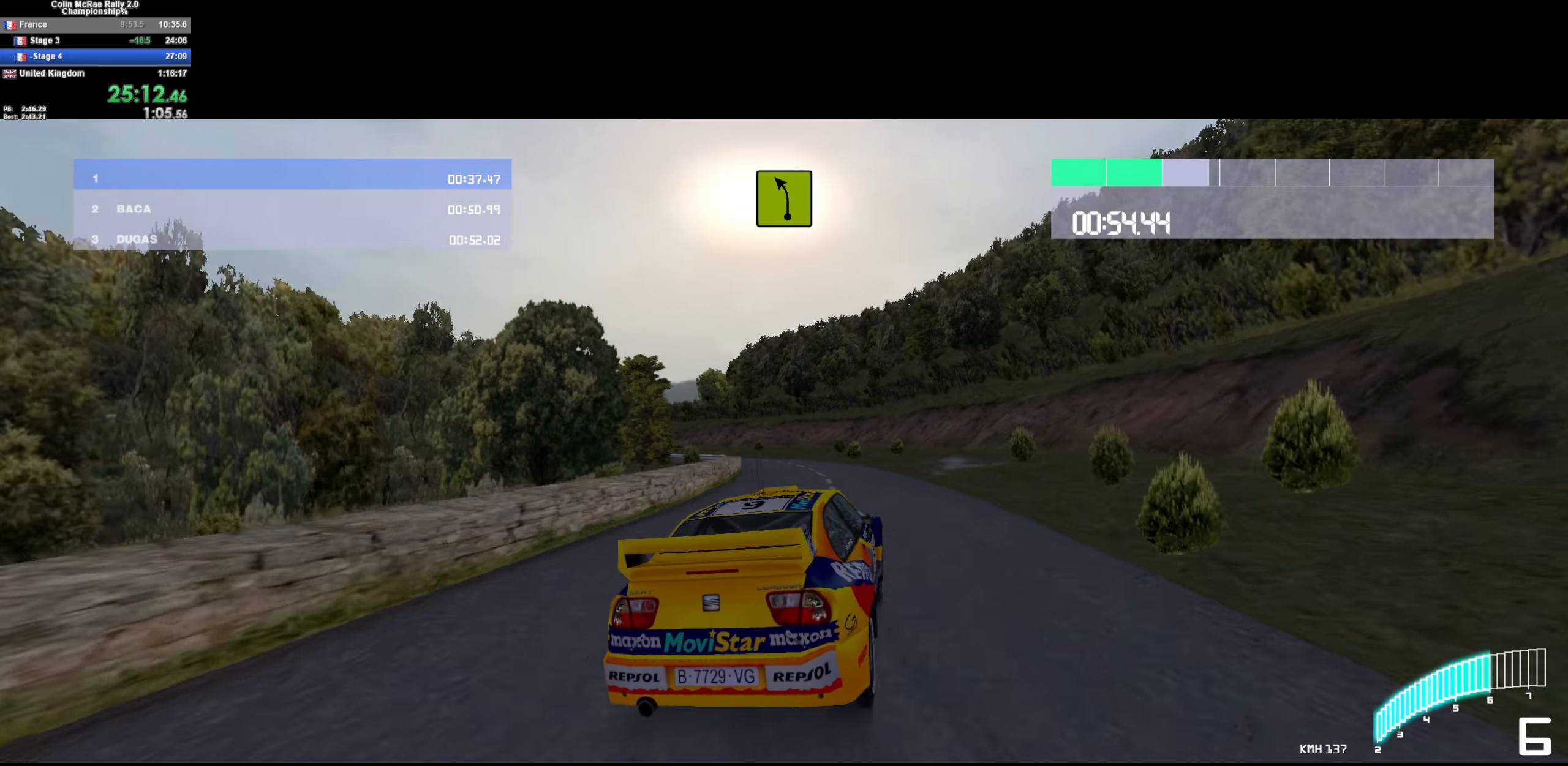
{"keys": ["w"], "events": [[333, "a", "up"]]}
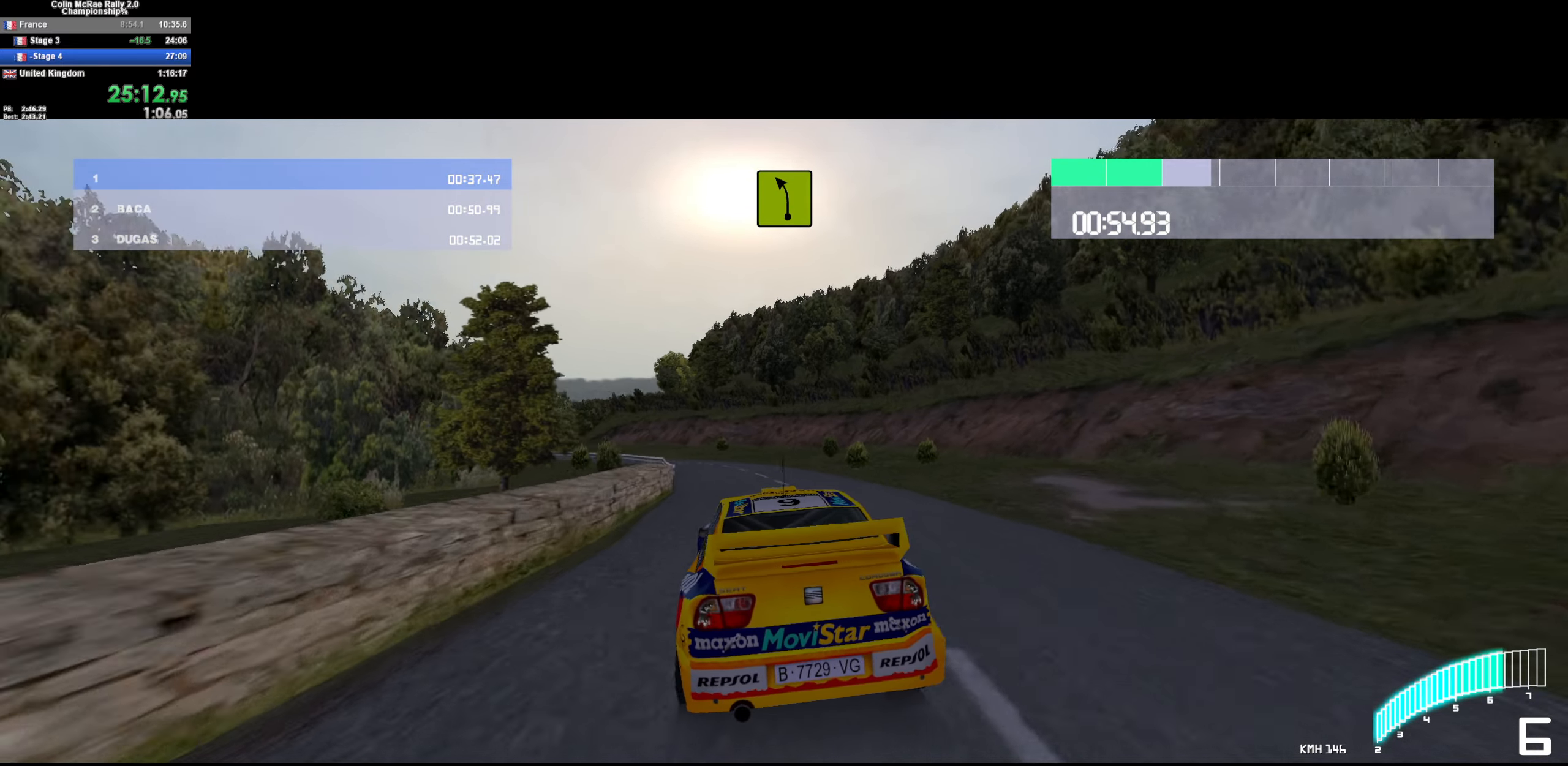
{"keys": ["w"], "events": [[50, "a", "down"], [483, "a", "up"]]}
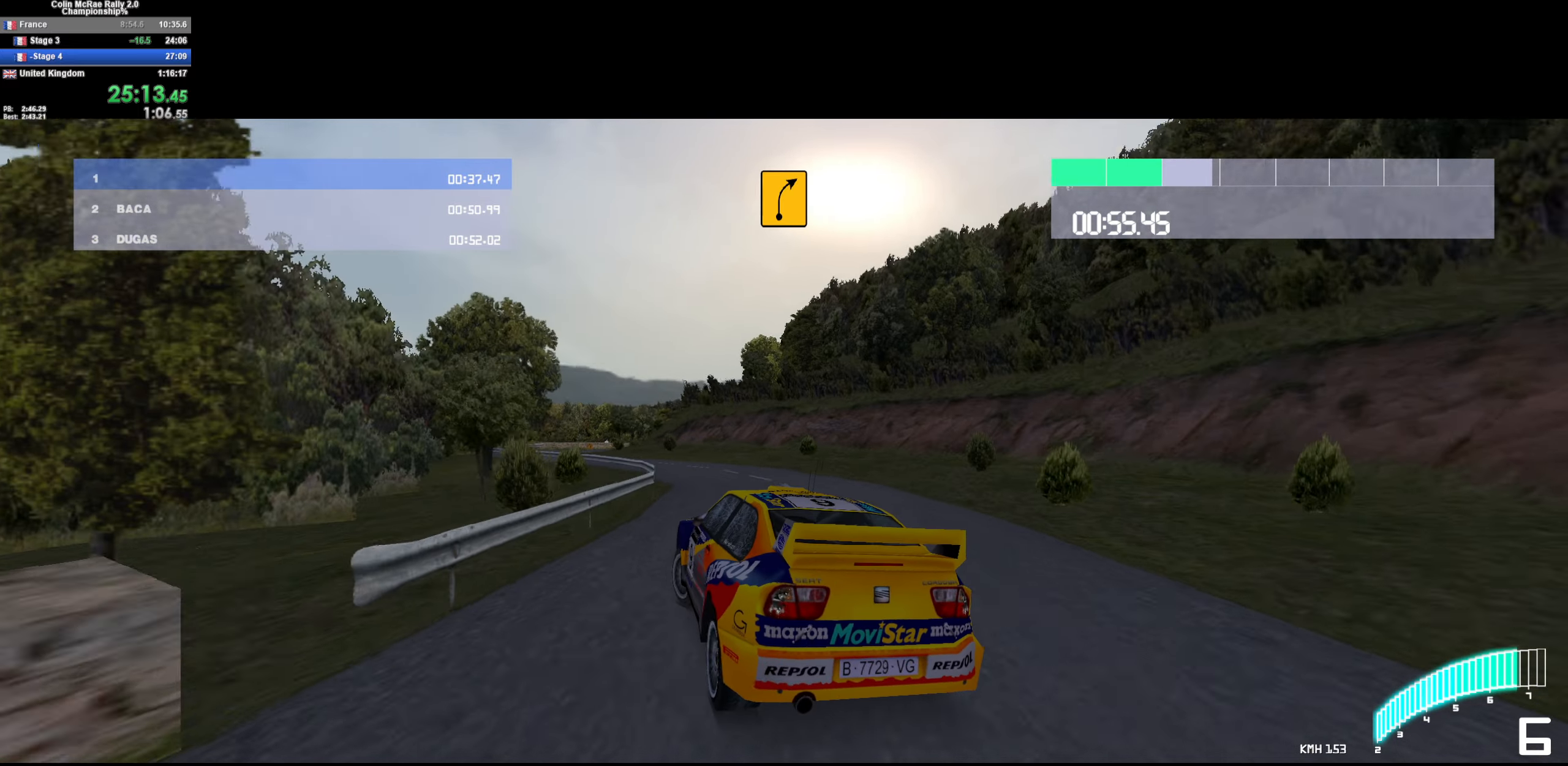
{"keys": ["w"], "events": [[200, "a", "down"], [500, "a", "up"]]}
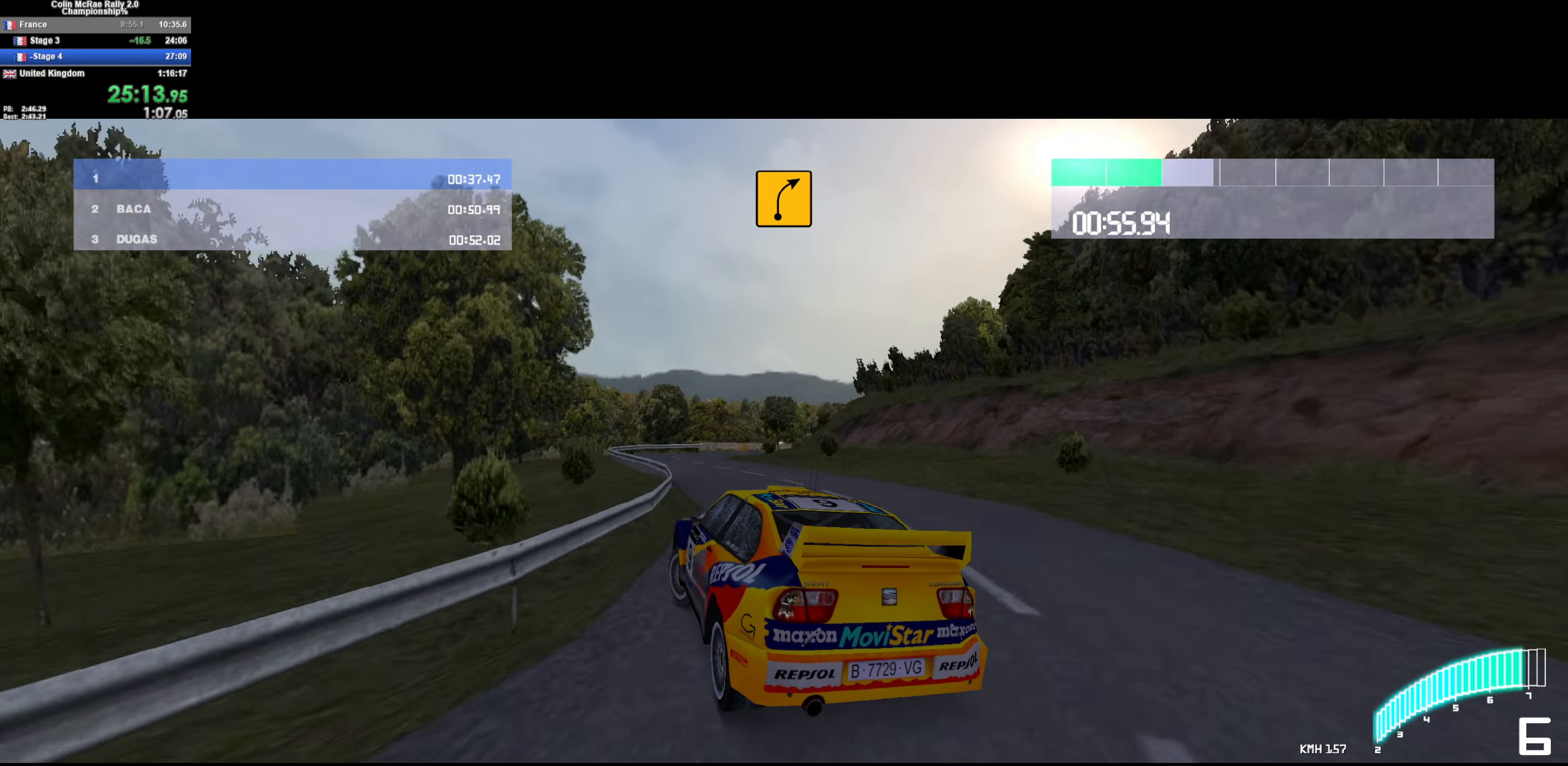
{"keys": ["w"], "events": [[83, "d", "down"], [500, "d", "up"]]}
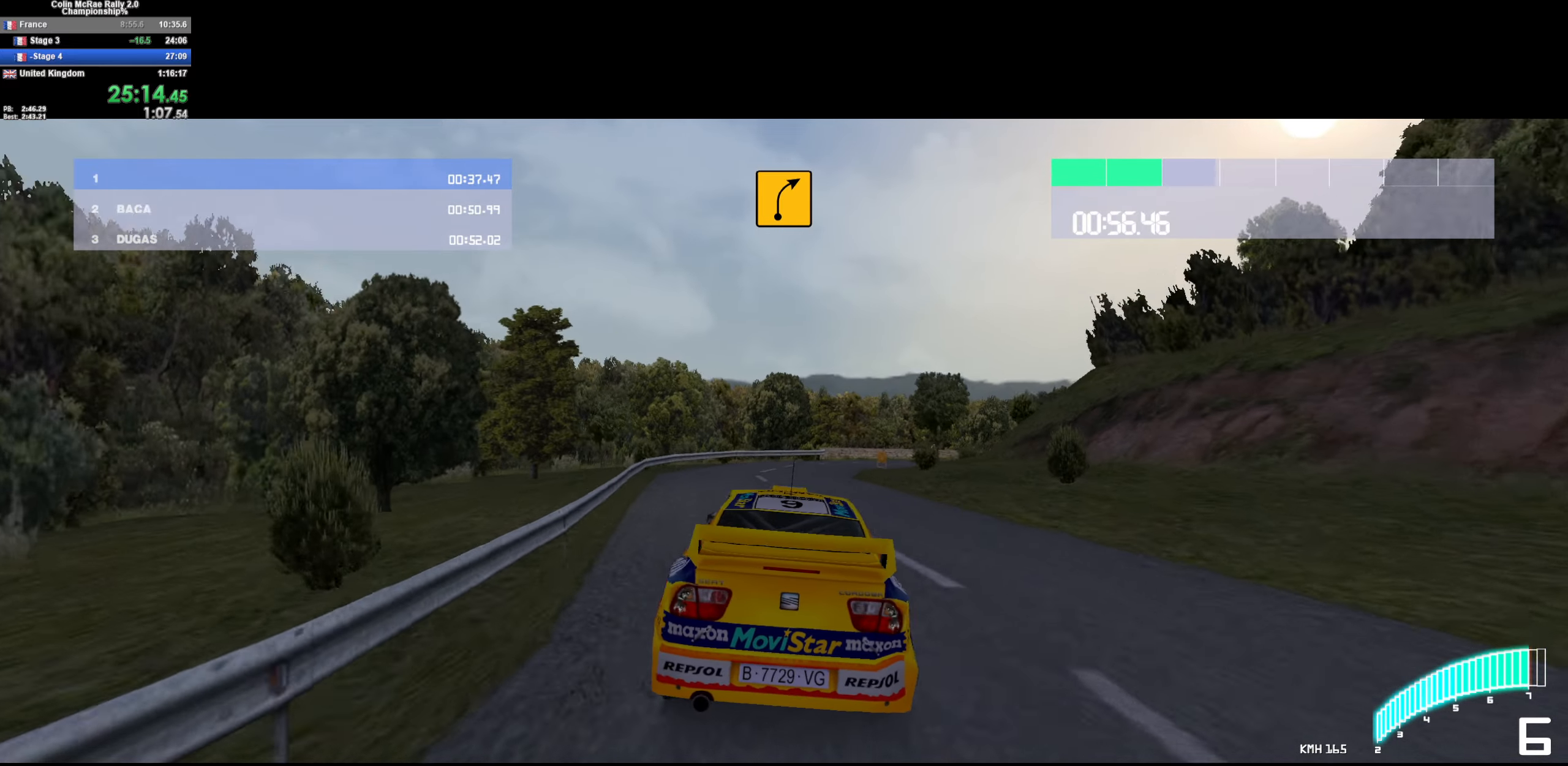
{"keys": ["d", "w"], "events": [[100, "d", "down"]]}
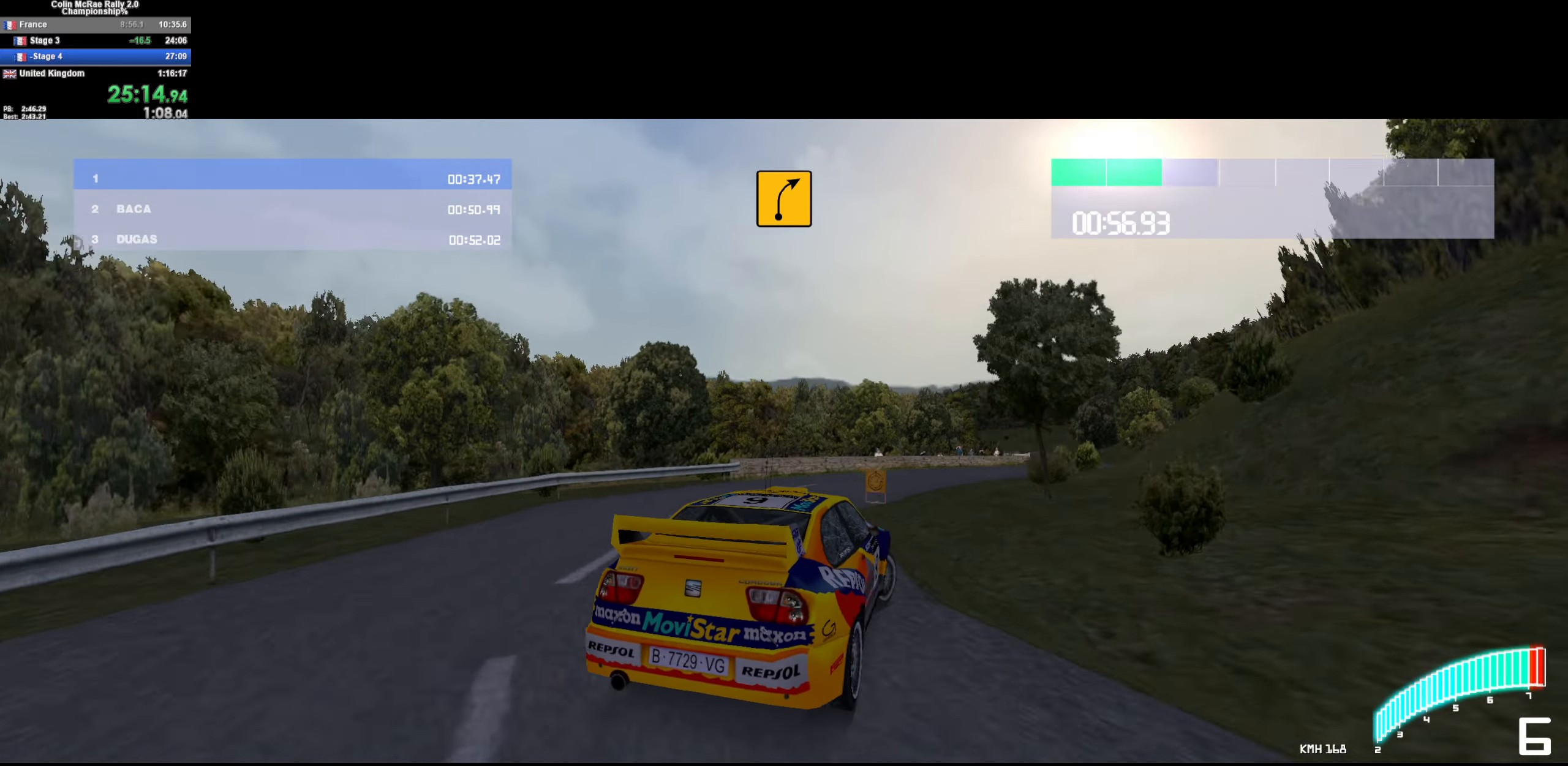
{"keys": ["d", "w"], "events": [[166, "d", "up"], [266, "d", "down"], [350, "d", "up"], [500, "d", "down"]]}
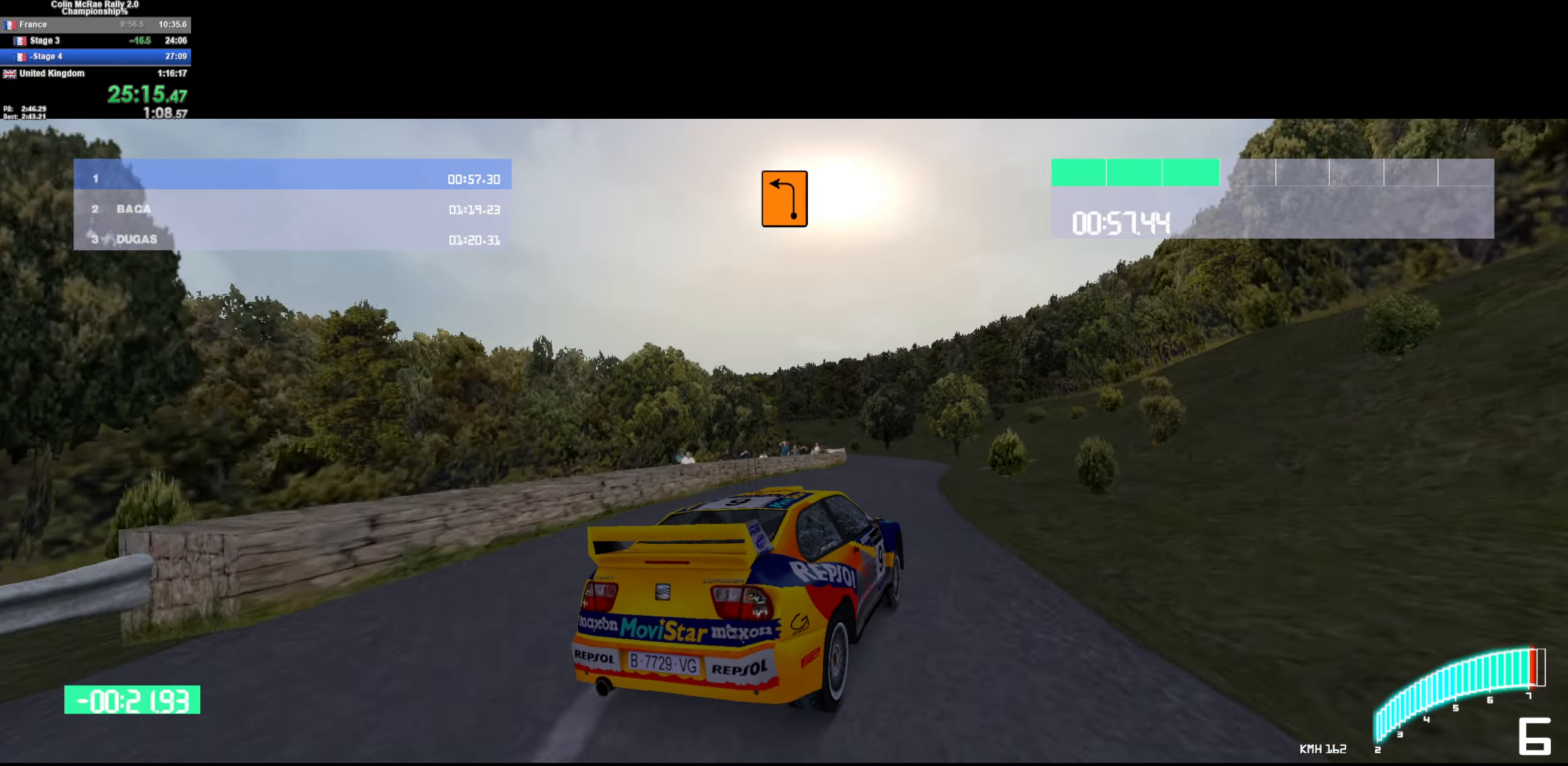
{"keys": ["a", "w"], "events": [[100, "d", "up"], [266, "a", "down"]]}
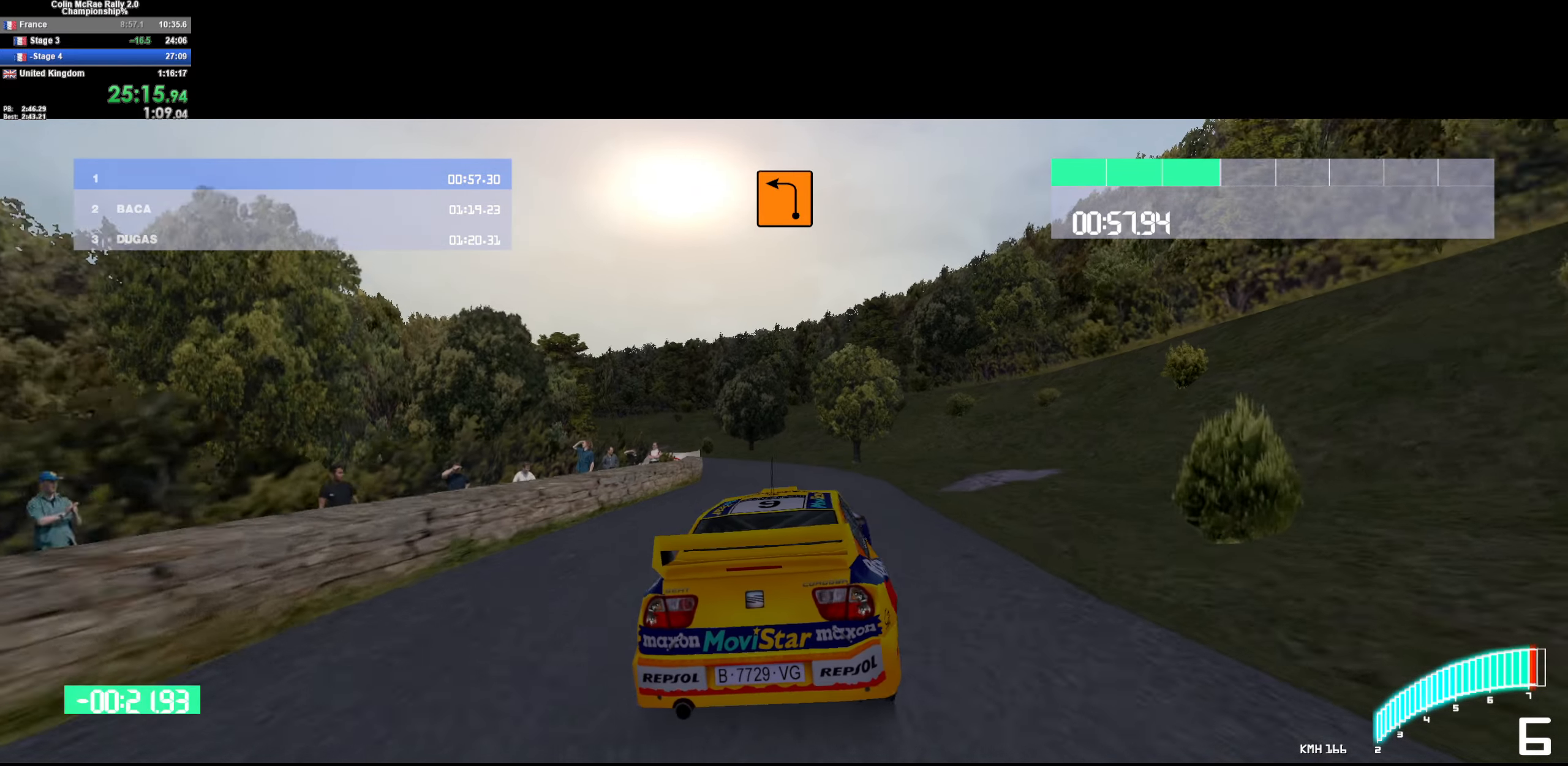
{"keys": ["w"], "events": [[150, "a", "up"], [233, "a", "down"], [433, "a", "up"]]}
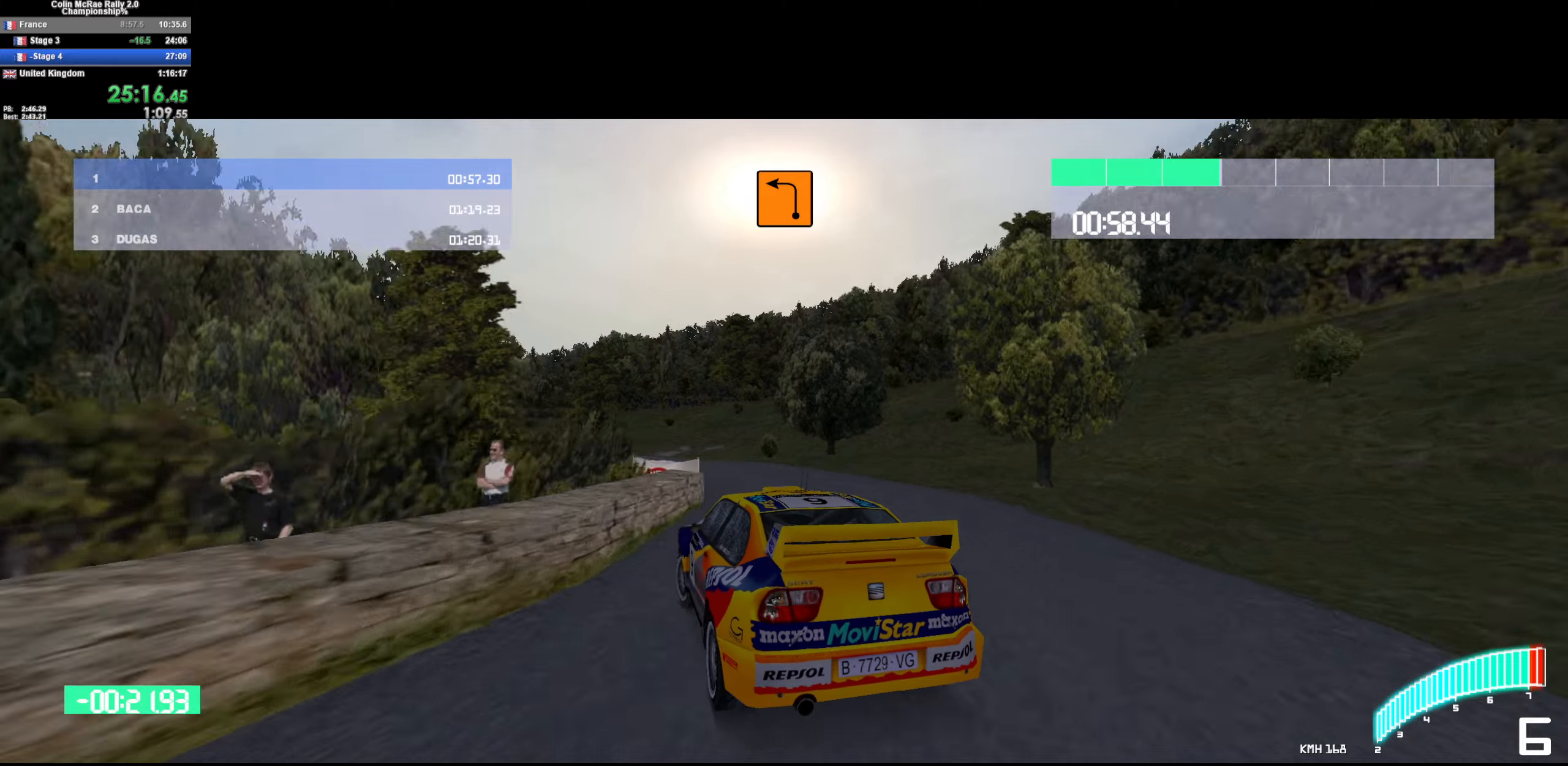
{"keys": ["a"], "events": [[167, "a", "down"], [400, "w", "up"]]}
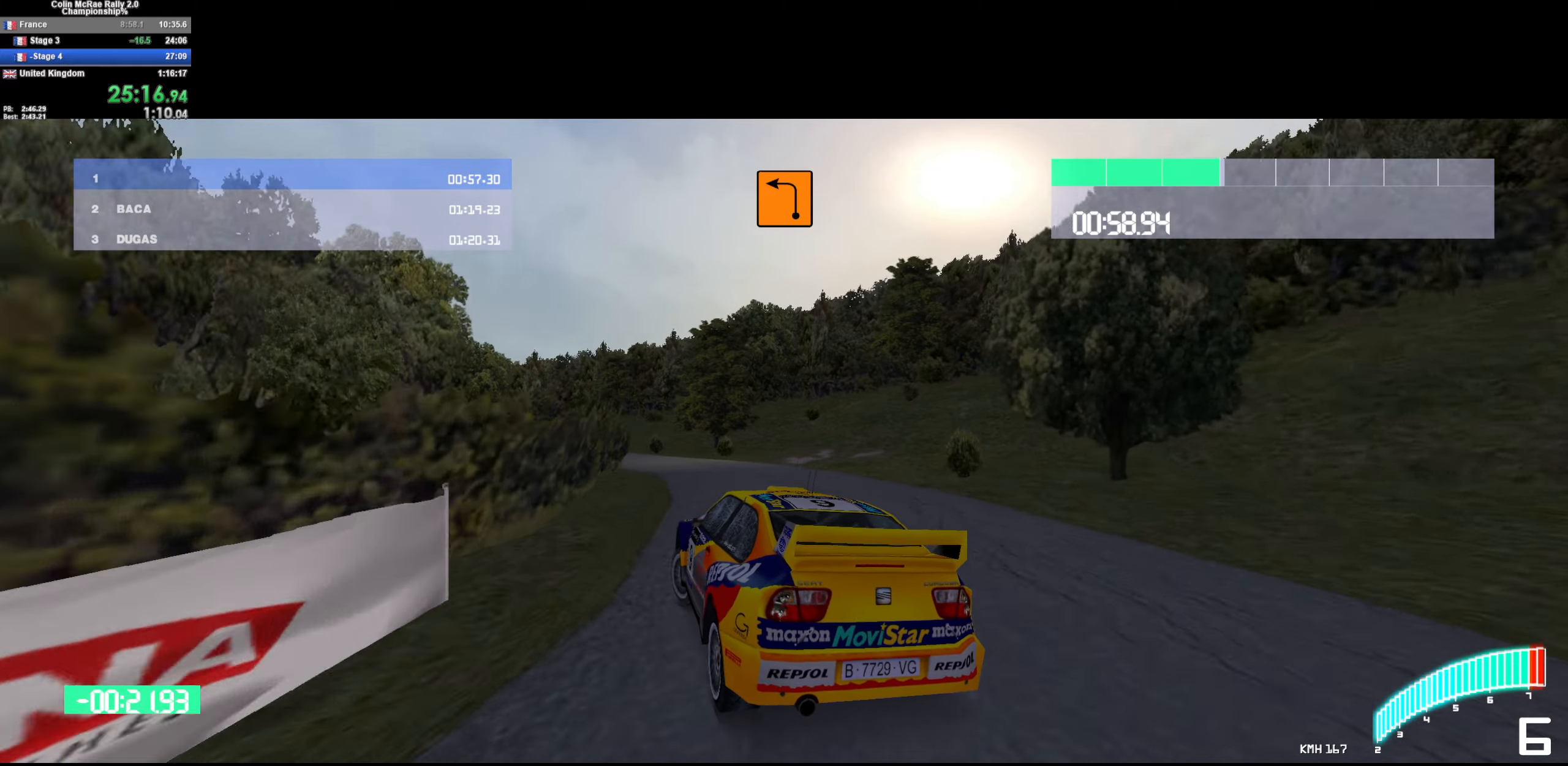
{"keys": ["a"], "events": [[33, "w", "down"], [133, "a", "up"], [317, "a", "down"], [367, "w", "up"]]}
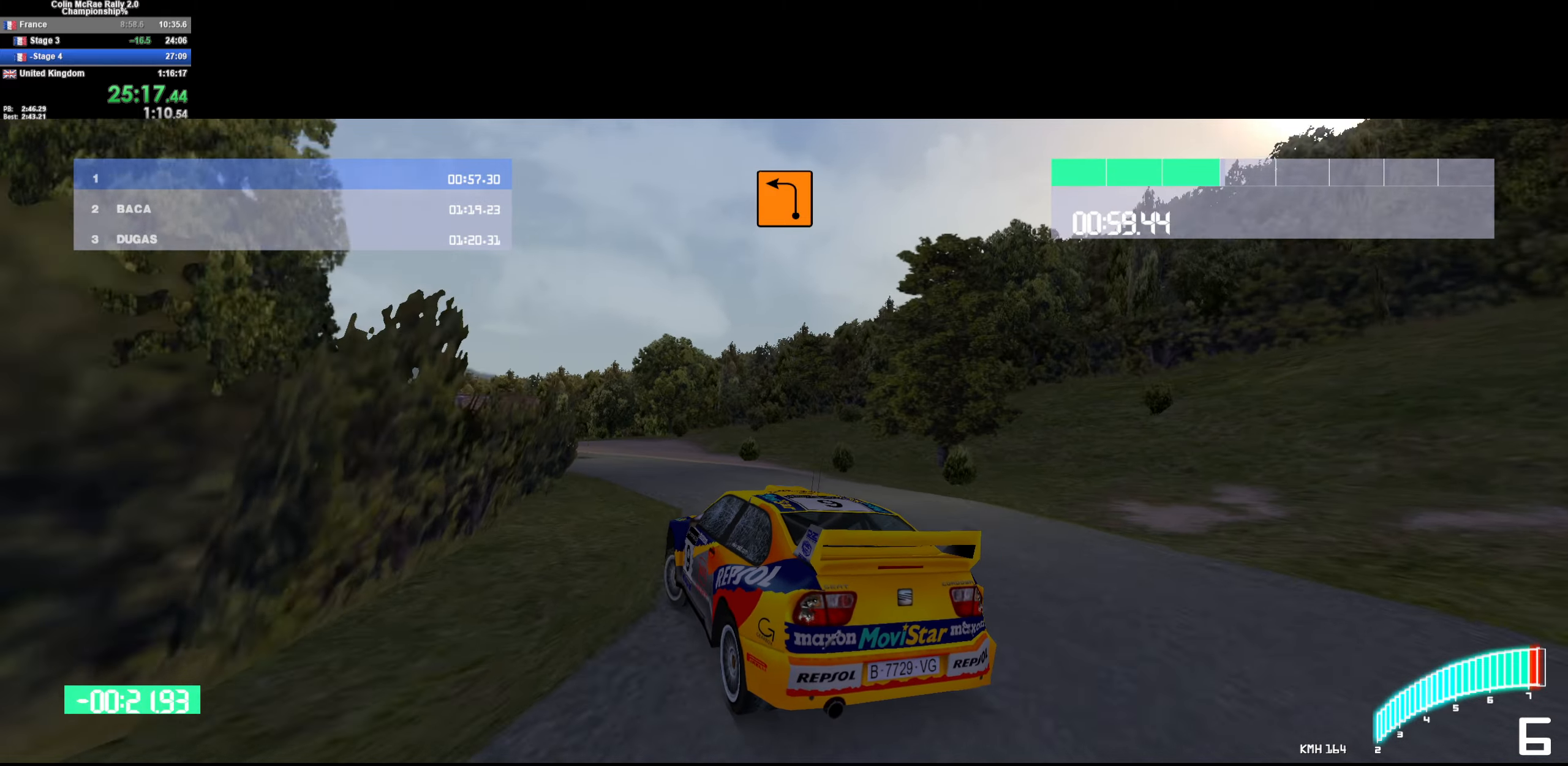
{"keys": ["a", "w"], "events": [[50, "w", "down"], [333, "a", "up"], [433, "a", "down"]]}
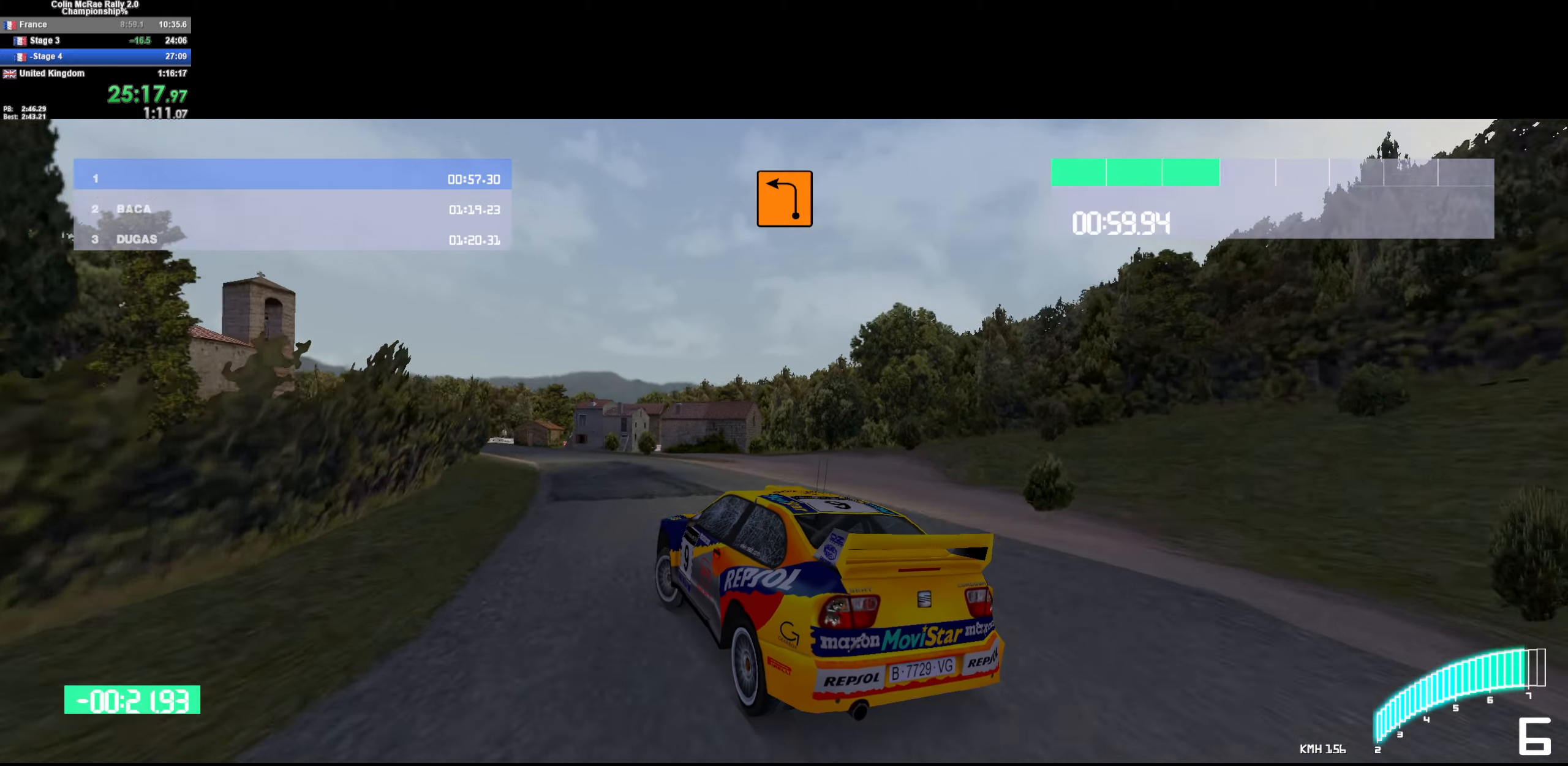
{"keys": ["a", "w"], "events": [[117, "a", "up"], [483, "a", "down"]]}
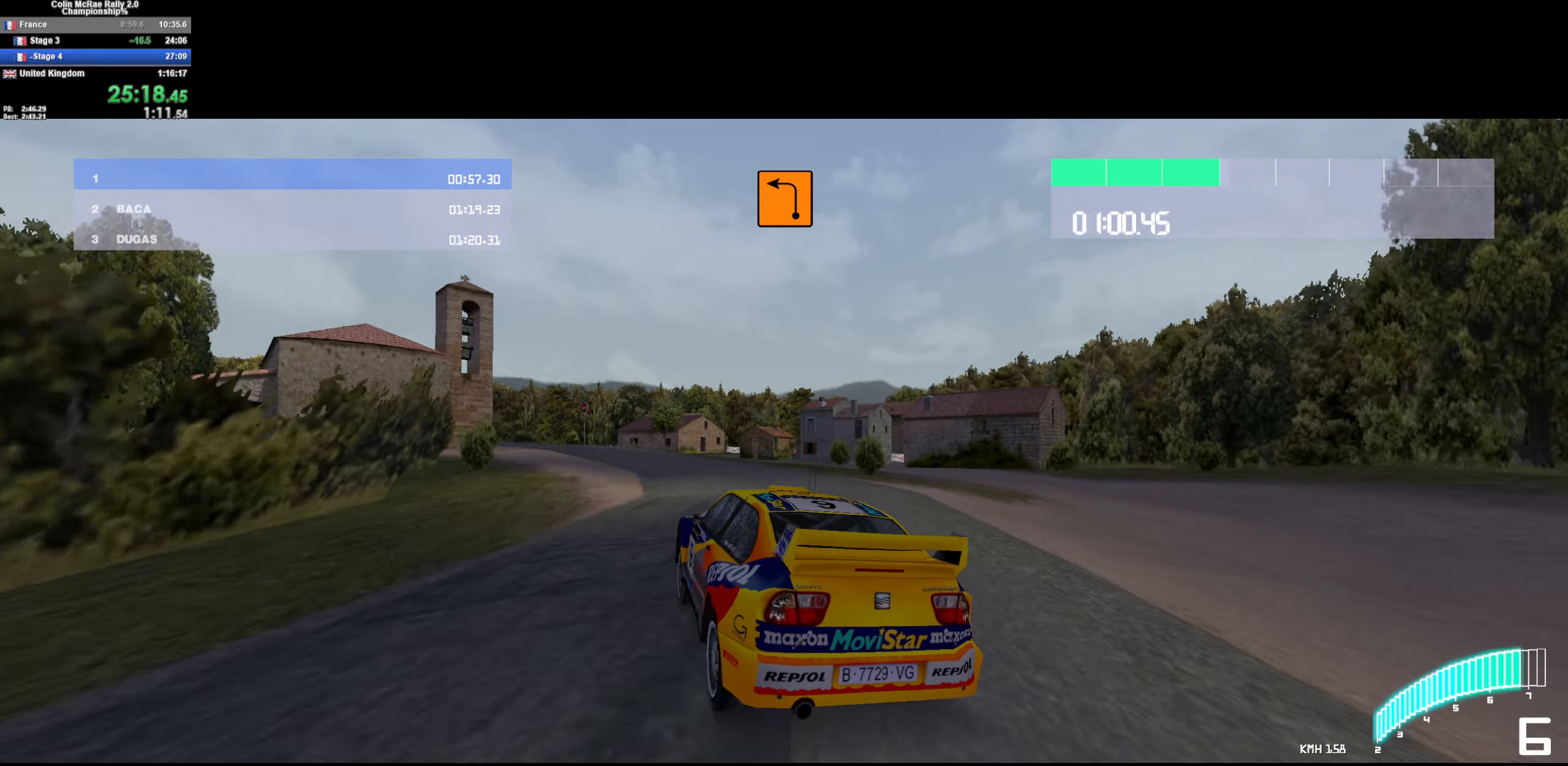
{"keys": ["a", "w"], "events": [[133, "a", "up"], [233, "a", "down"]]}
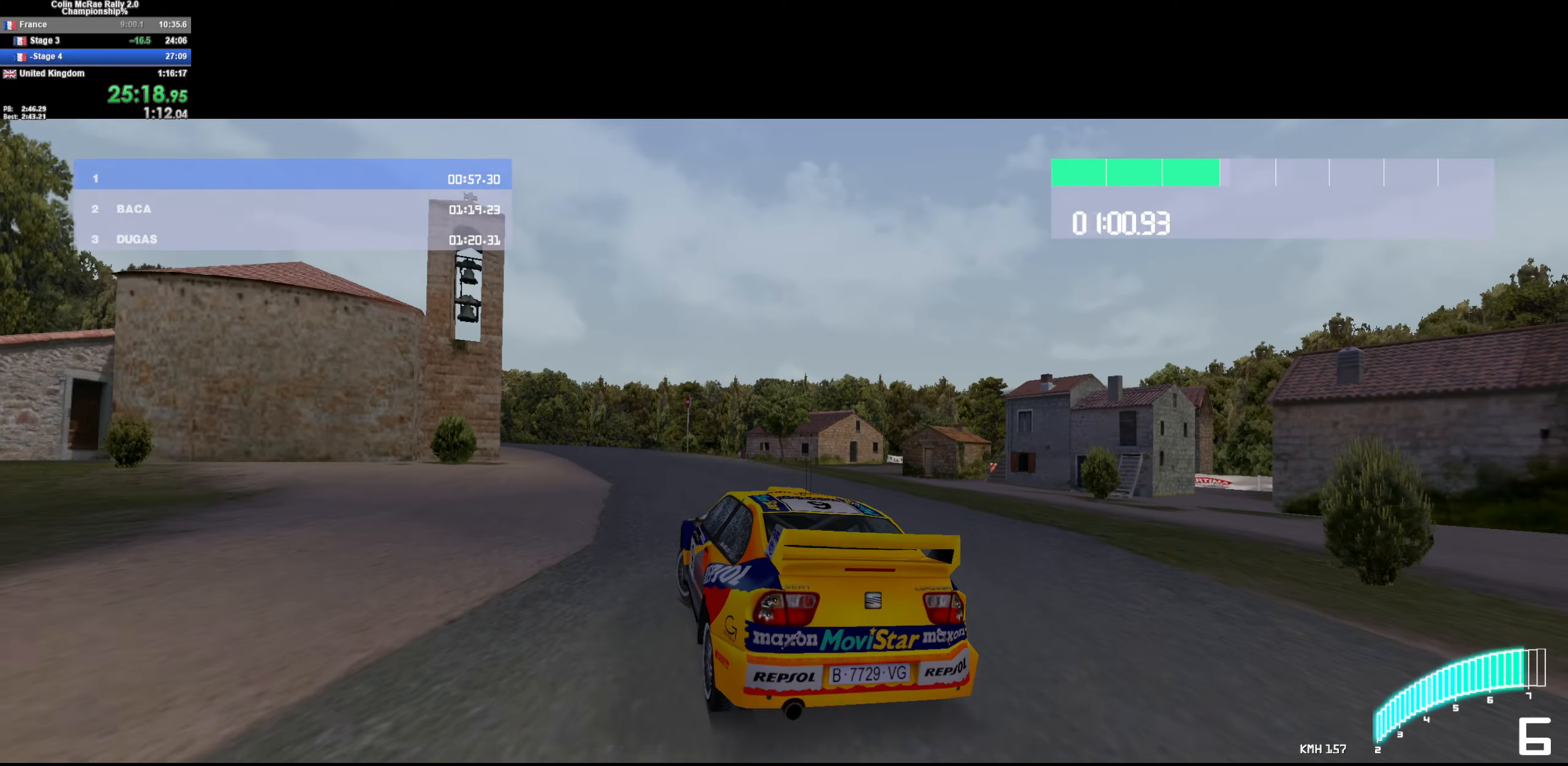
{"keys": ["w"], "events": [[100, "a", "up"], [200, "a", "down"], [383, "a", "up"]]}
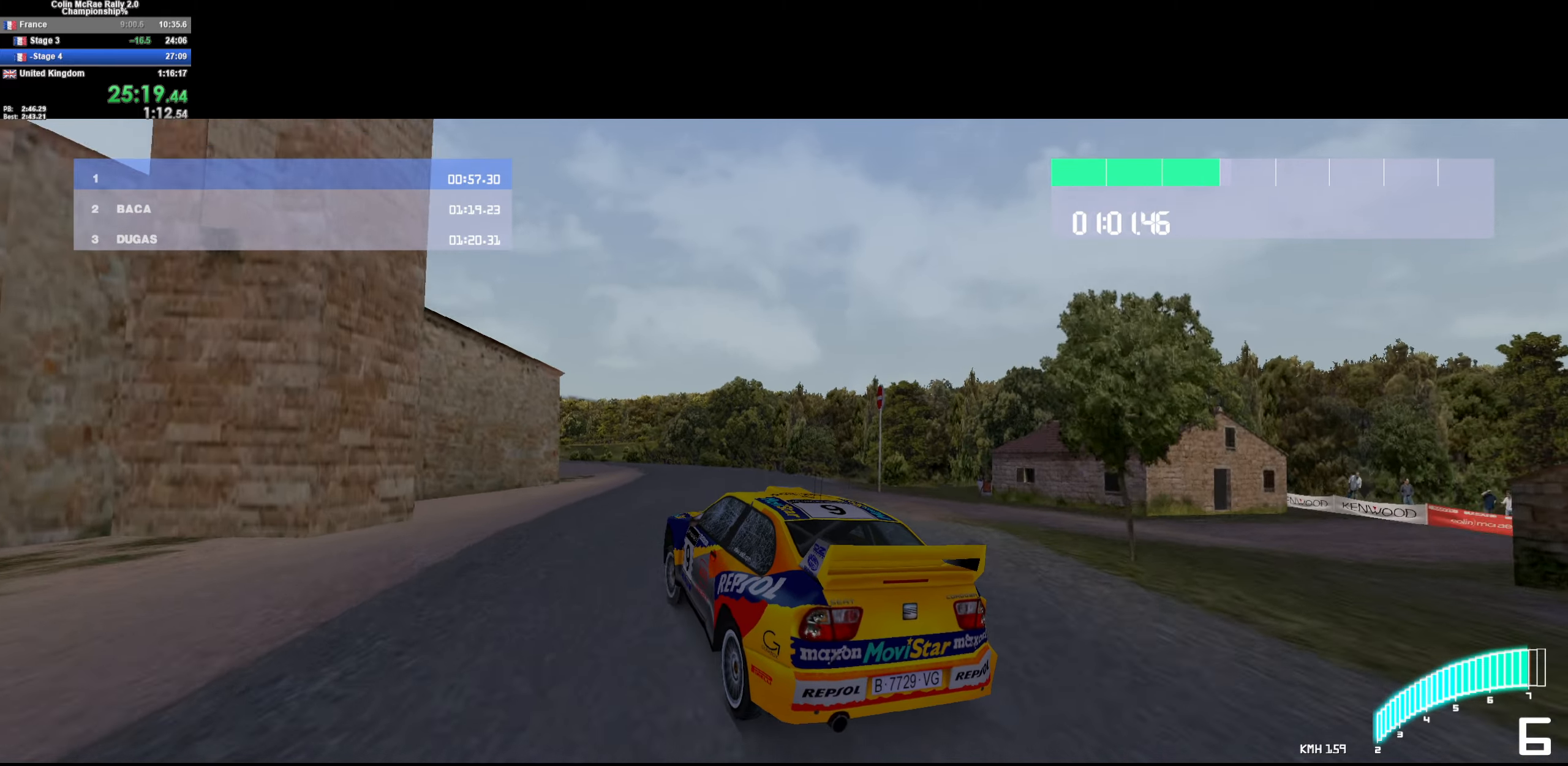
{"keys": ["a", "w"], "events": [[167, "a", "down"], [250, "a", "up"], [433, "a", "down"]]}
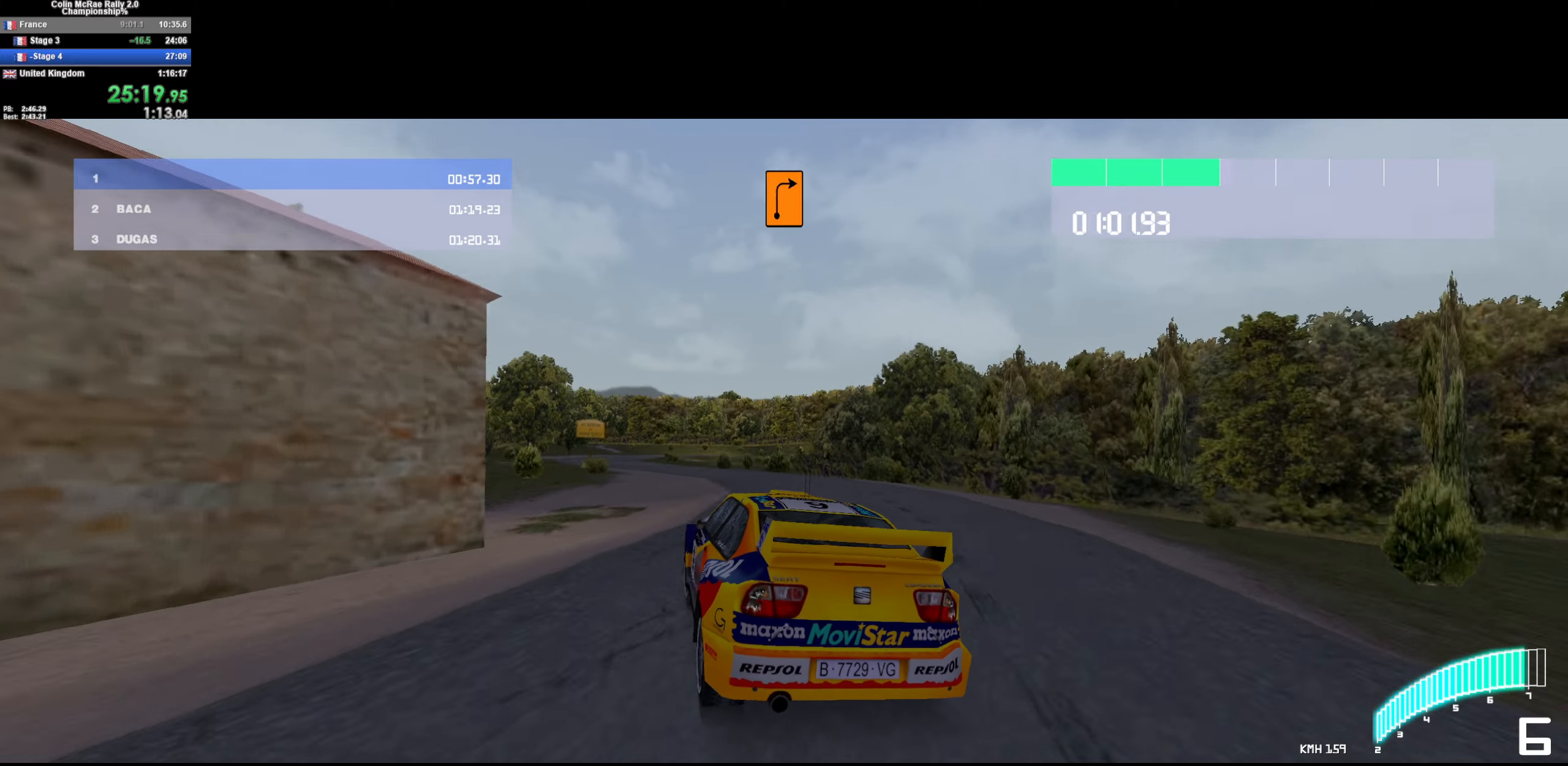
{"keys": ["a", "w"], "events": [[133, "a", "up"], [233, "a", "down"]]}
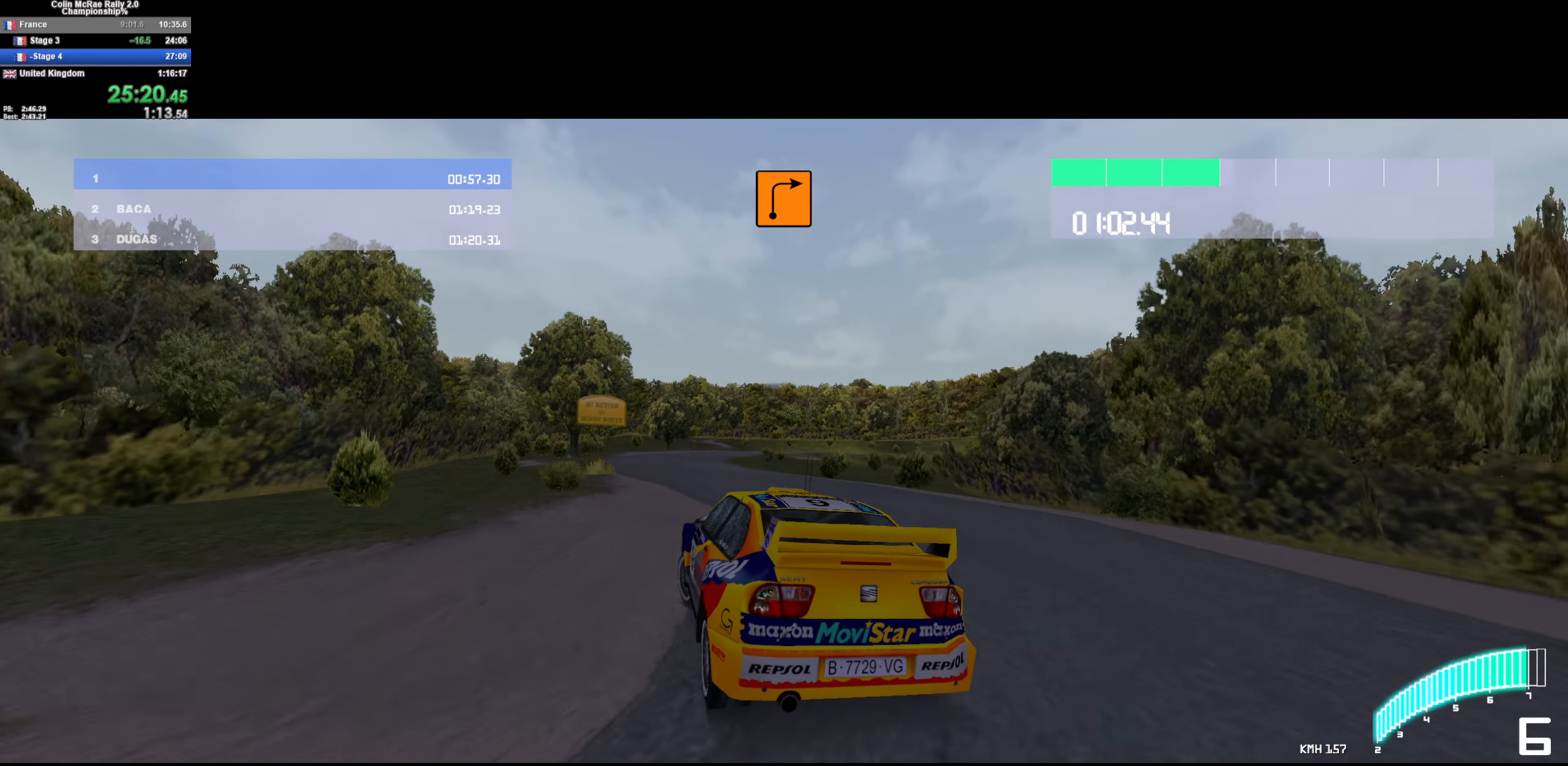
{"keys": ["w"], "events": [[50, "a", "up"], [200, "d", "down"], [433, "d", "up"]]}
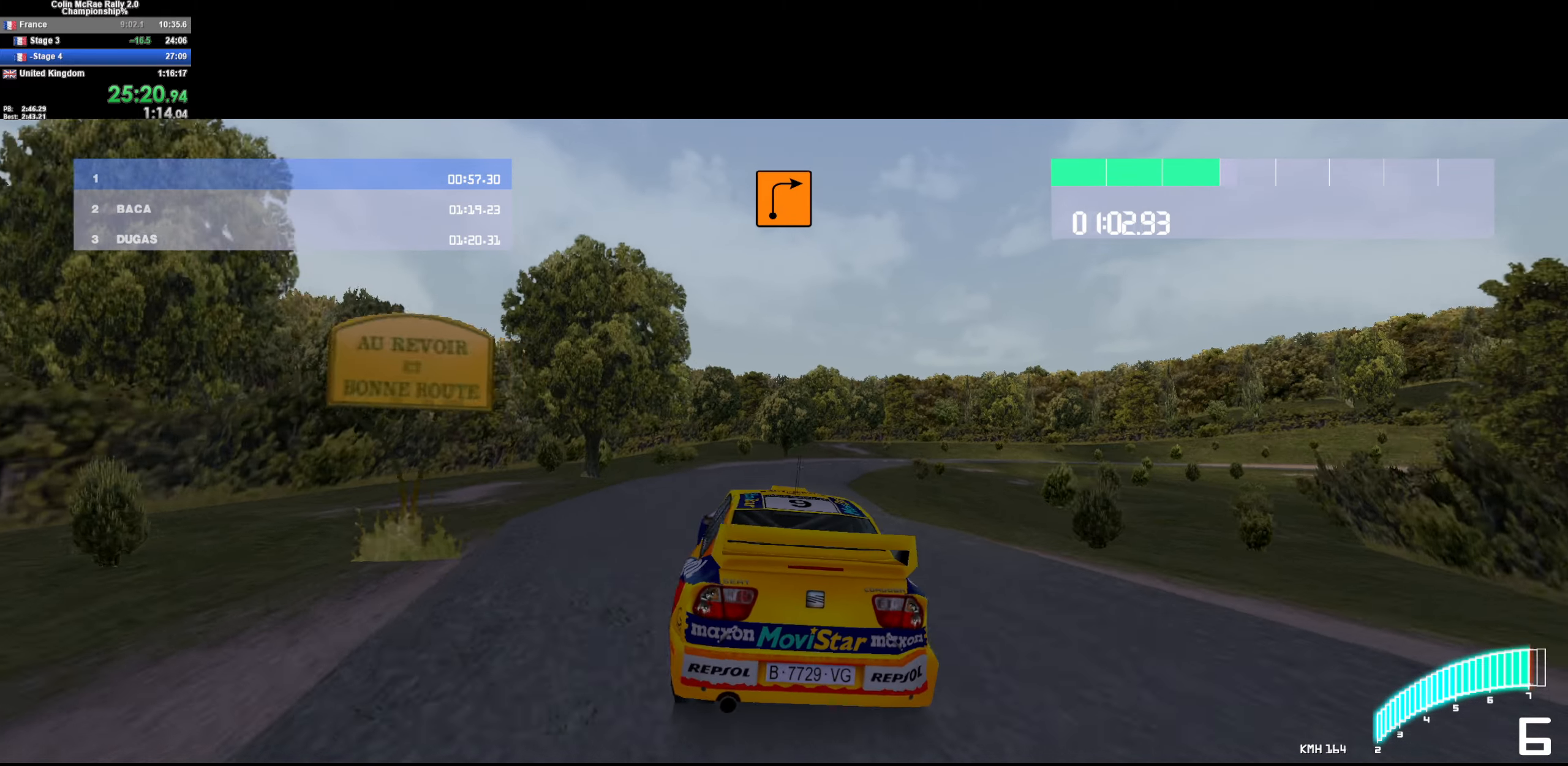
{"keys": ["w"], "events": [[17, "d", "down"], [450, "d", "up"]]}
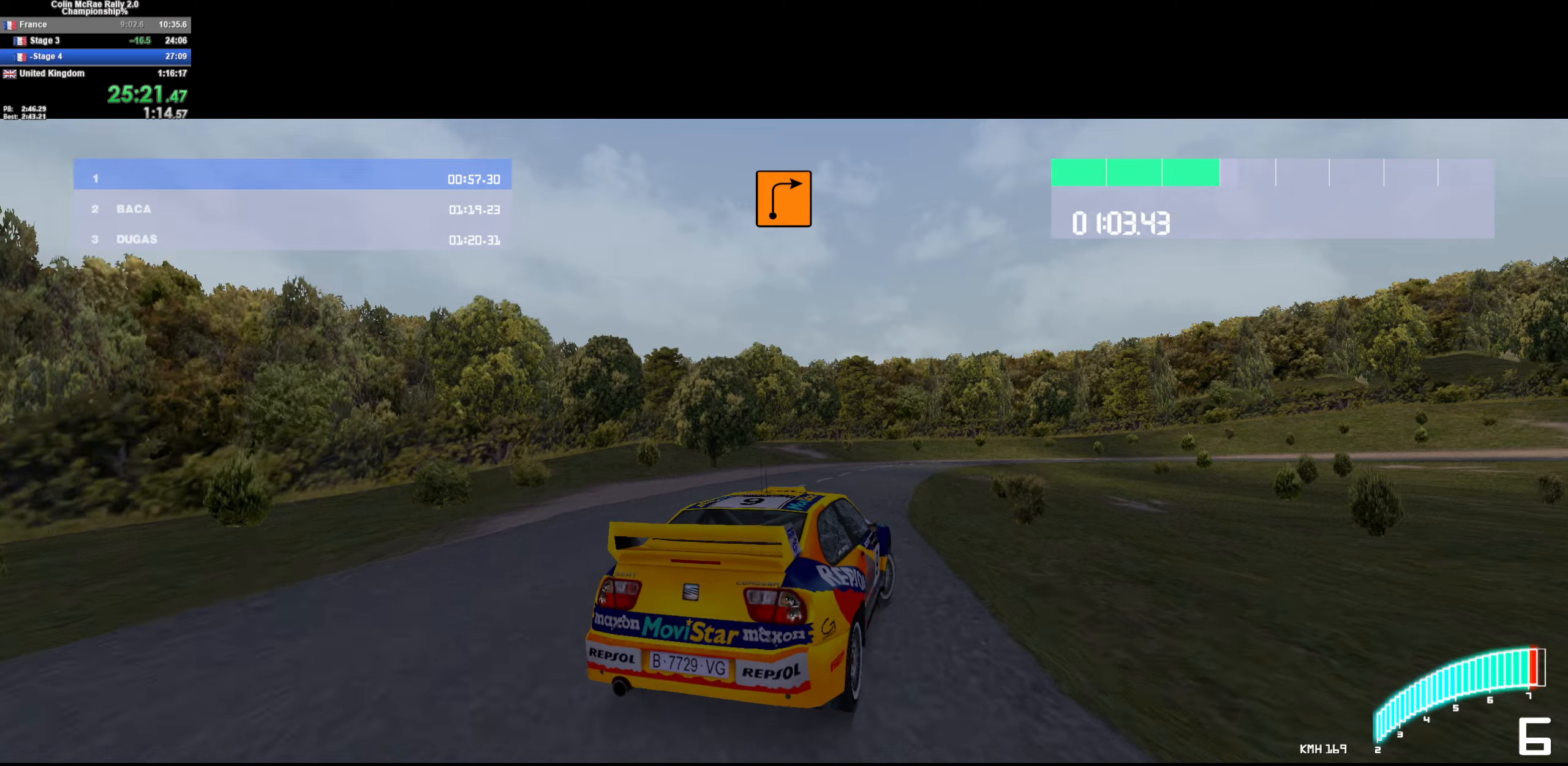
{"keys": ["d", "w"], "events": [[167, "d", "down"], [317, "d", "up"], [367, "d", "down"]]}
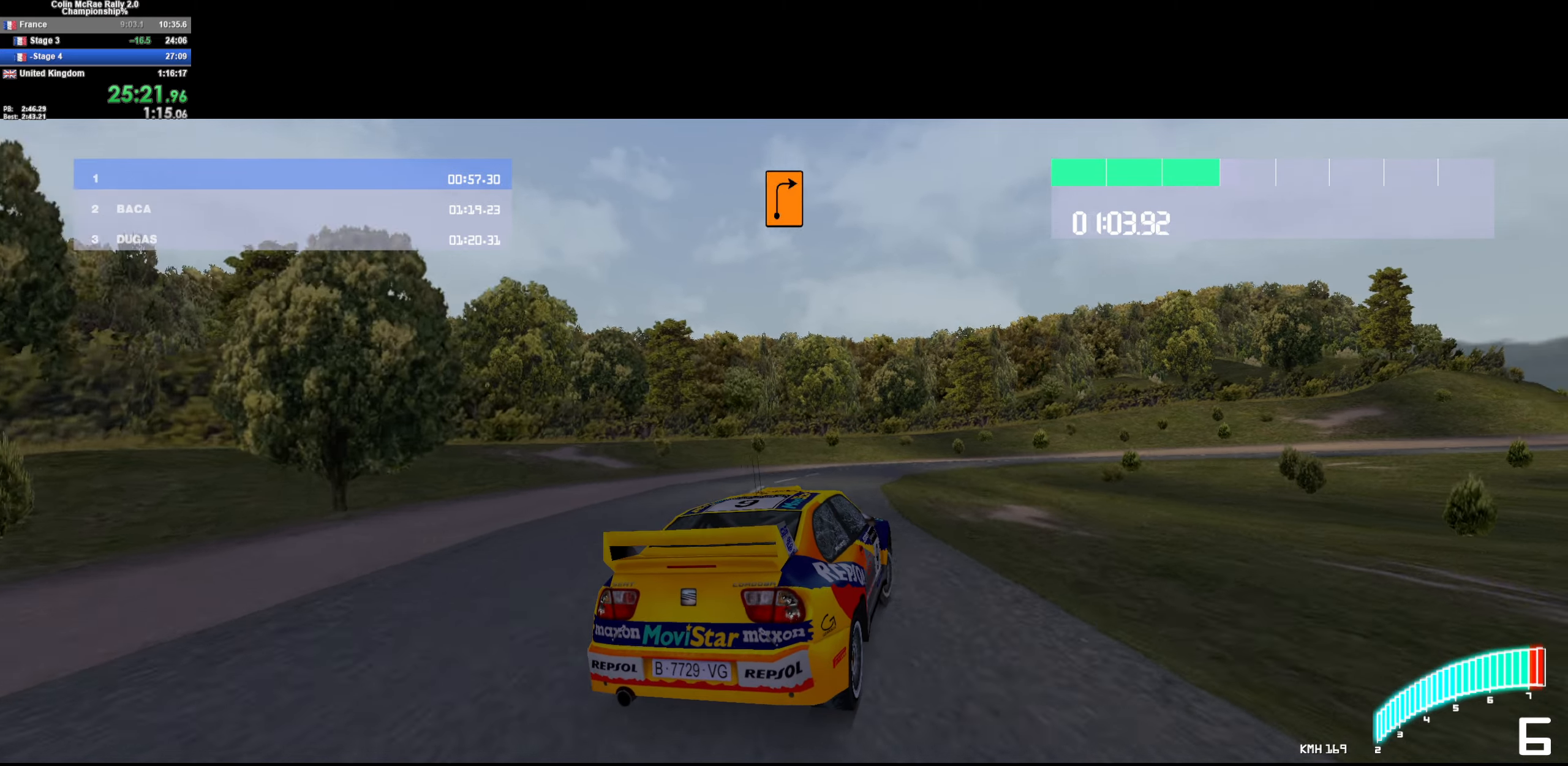
{"keys": ["d", "w"], "events": [[150, "quote", "down"], [284, "quote", "up"]]}
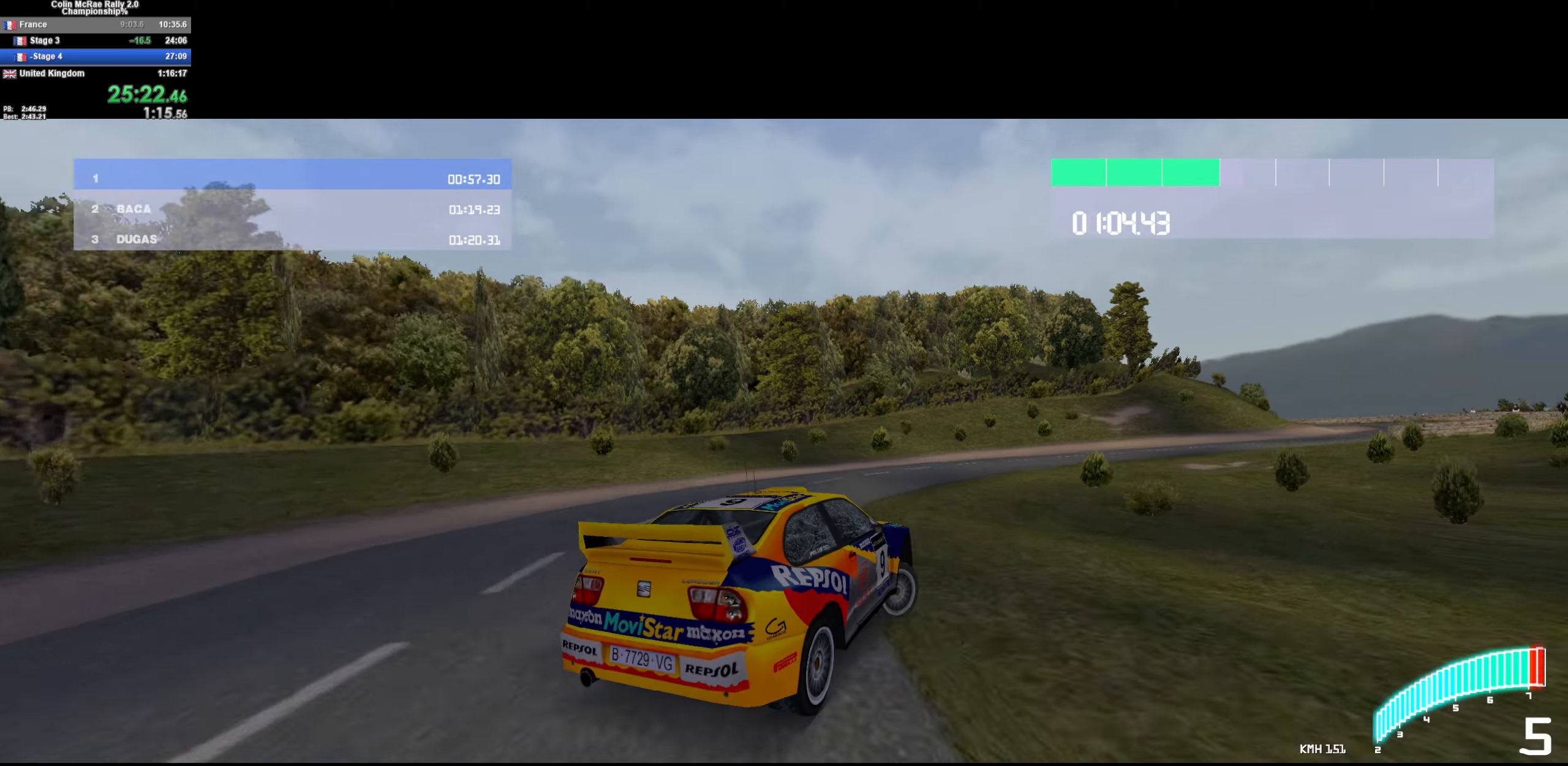
{"keys": ["/", "a", "w"], "events": [[67, "d", "up"], [117, "d", "down"], [300, "d", "up"], [400, "/", "down"], [450, "a", "down"]]}
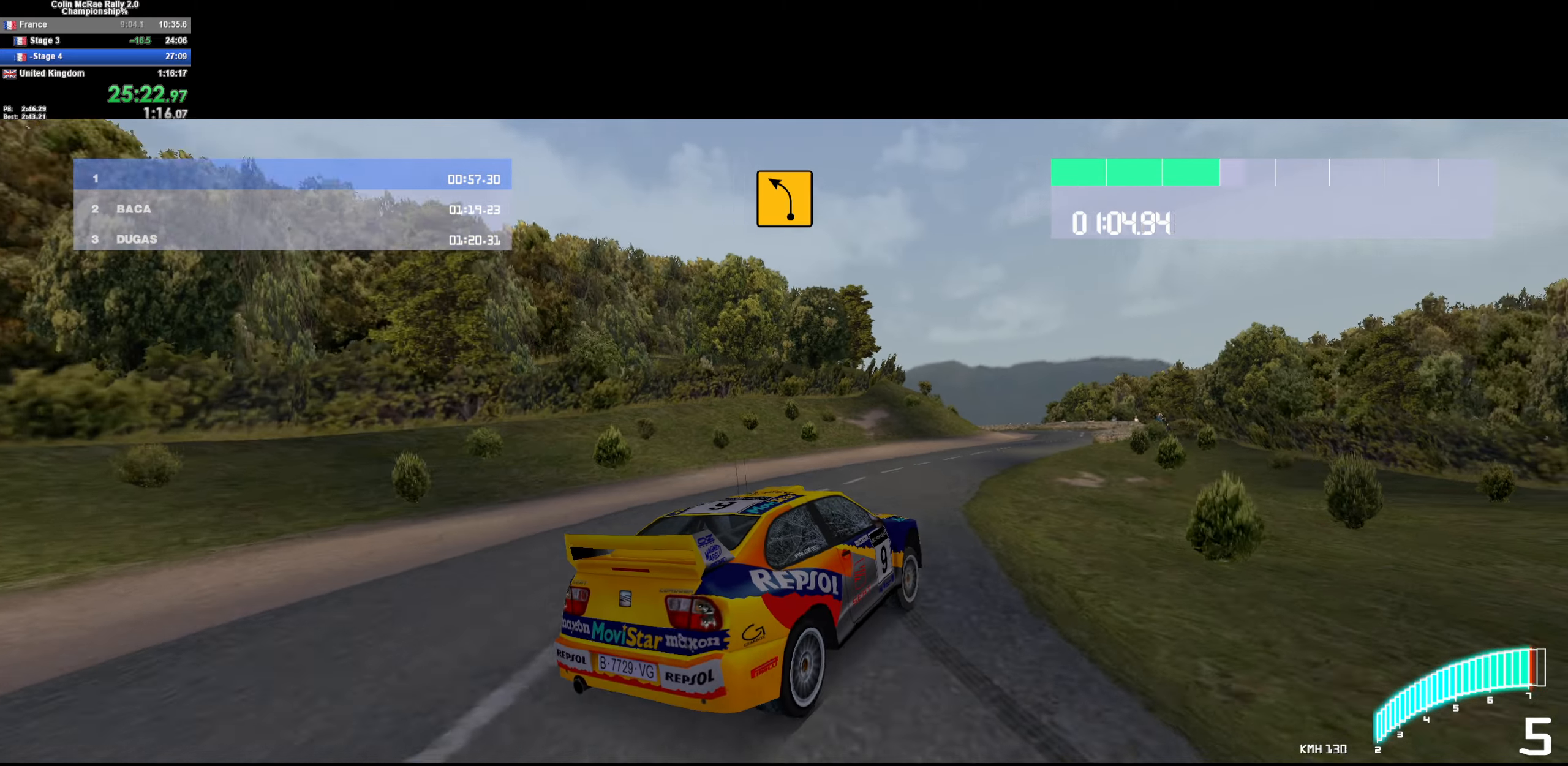
{"keys": ["a", "w"], "events": [[34, "/", "up"], [34, "a", "up"], [84, "d", "down"], [184, "a", "down"], [184, "d", "up"], [234, "a", "up"], [317, "a", "down"]]}
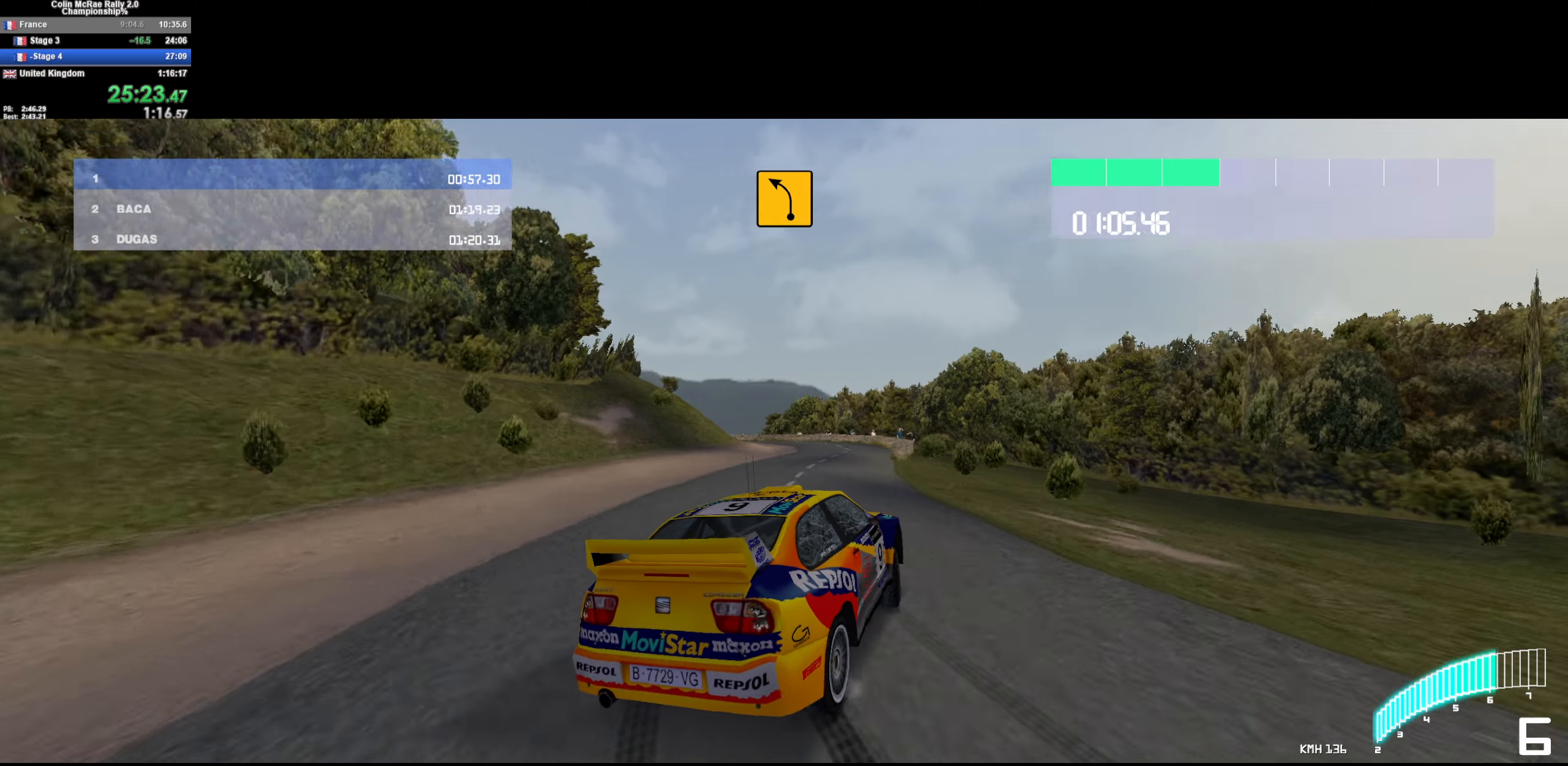
{"keys": ["w"], "events": [[150, "a", "up"], [284, "a", "down"], [434, "a", "up"]]}
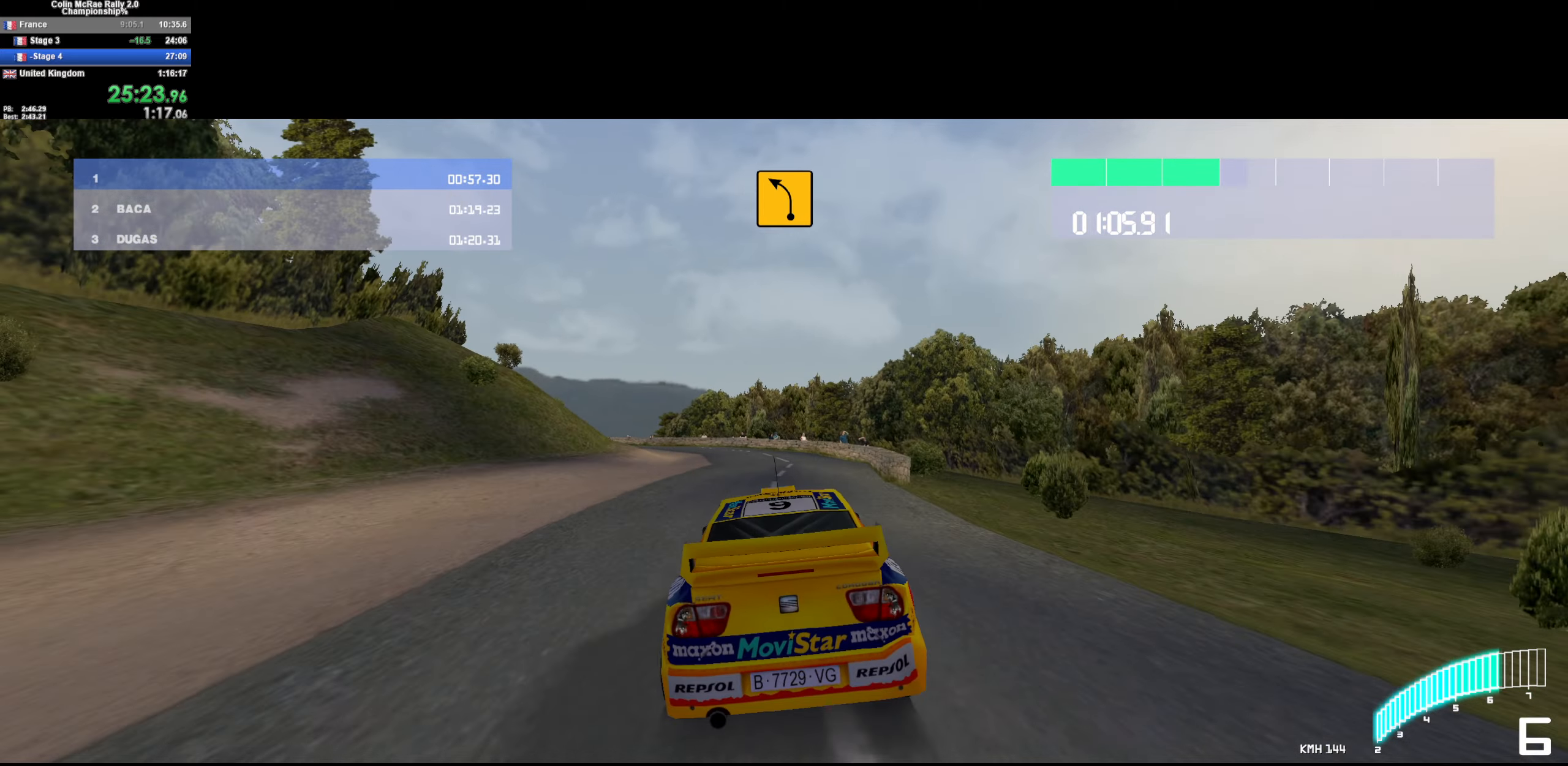
{"keys": ["a", "w"], "events": [[217, "a", "down"]]}
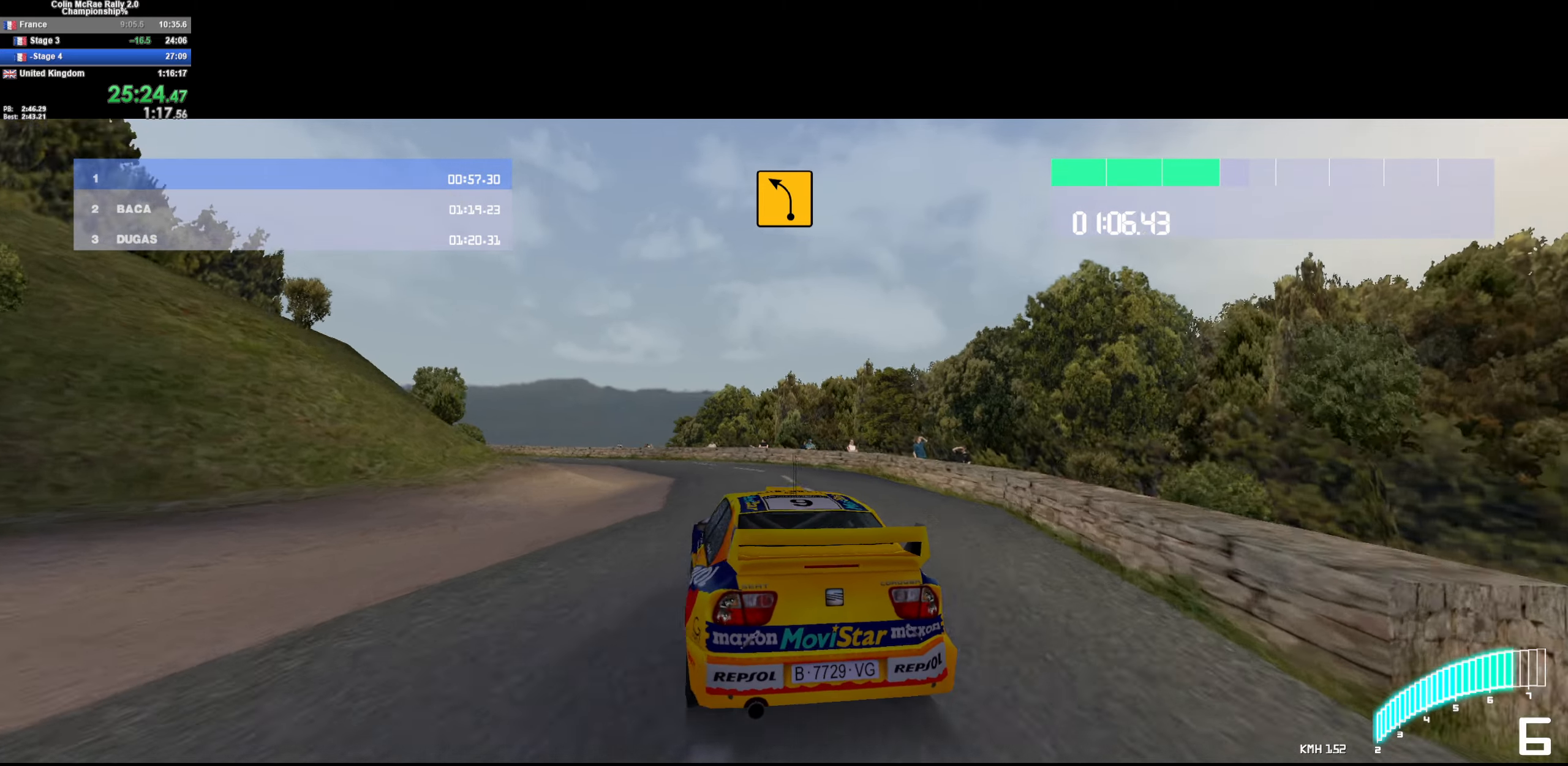
{"keys": ["a", "w"], "events": [[184, "a", "up"], [317, "a", "down"], [417, "a", "up"], [500, "a", "down"]]}
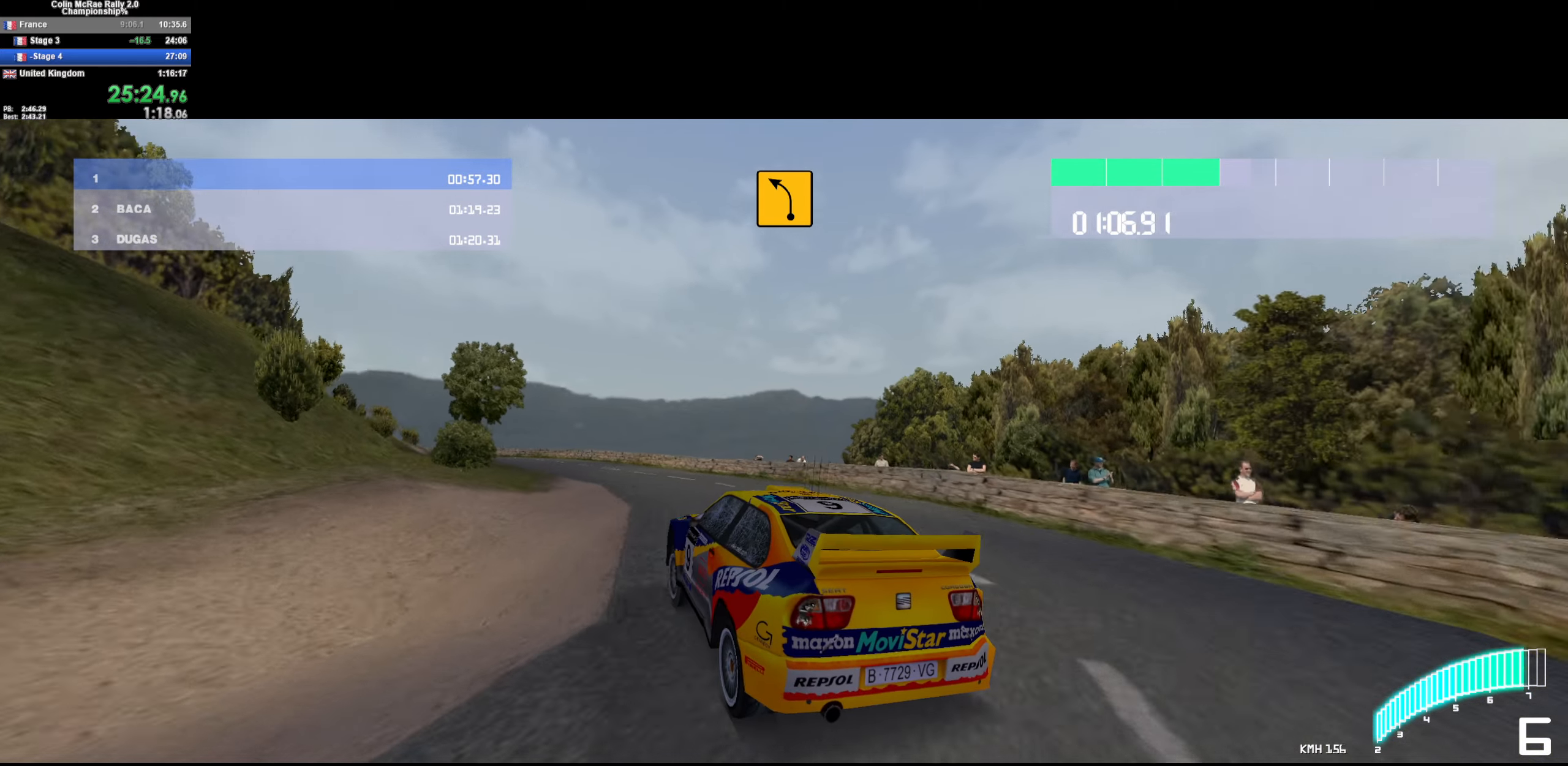
{"keys": ["a", "w"], "events": [[200, "a", "up"], [434, "a", "down"]]}